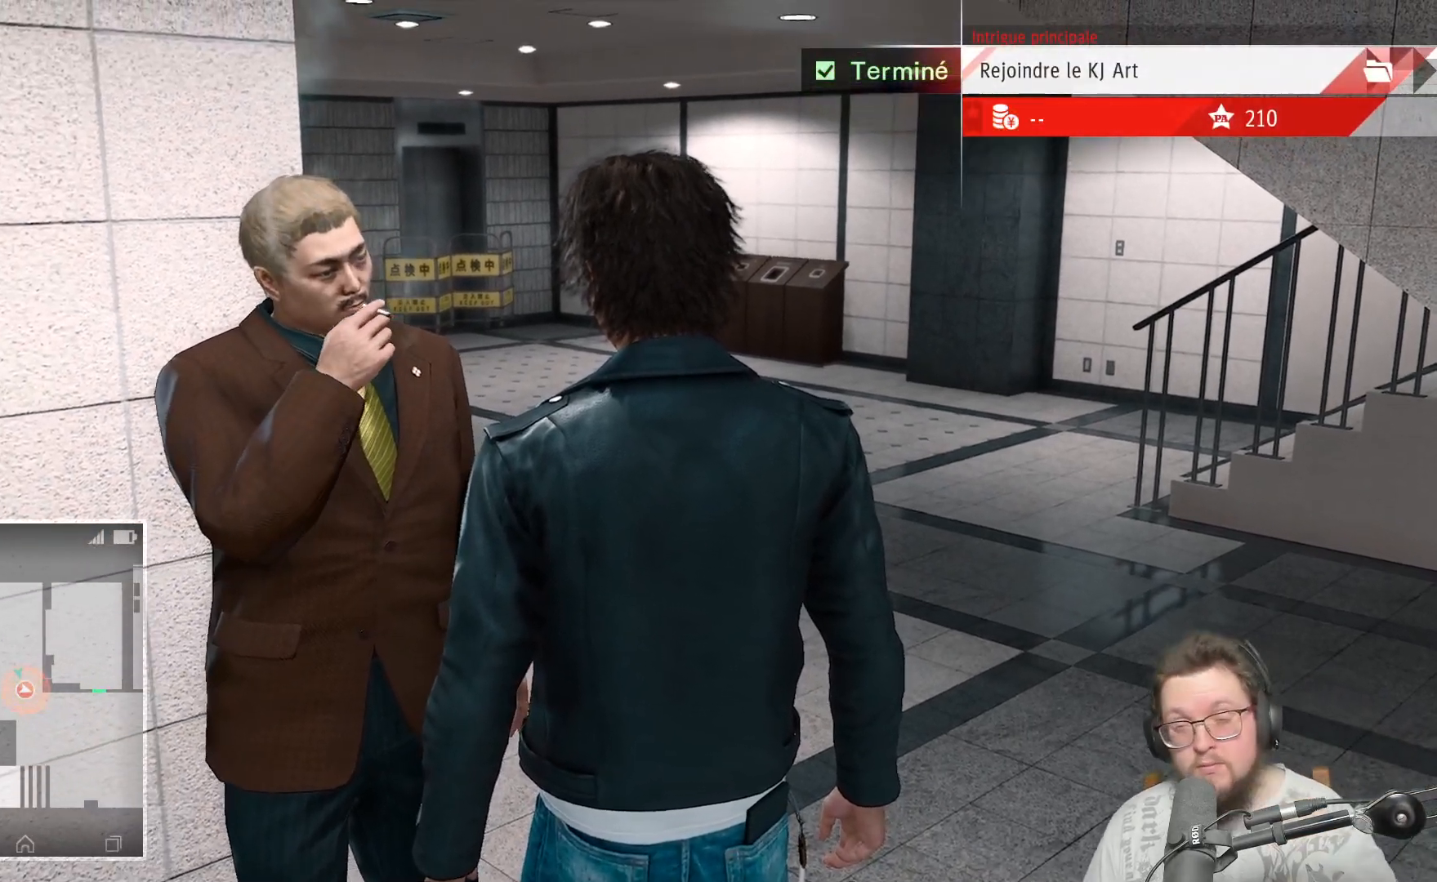
Gameplay with a controller (Xbox layout); each line is a JSON object with the inputs held at the frame after it. "events" lists button and stick changes between this image and that frame as [ms after this image, input, new state], when the widget could be followed in between. Not read: R3.
{"buttons": [], "left_stick": "up-right", "right_stick": "center", "events": [[200, "right_stick", "right"], [417, "right_stick", "center"], [500, "left_stick", "up-right"]]}
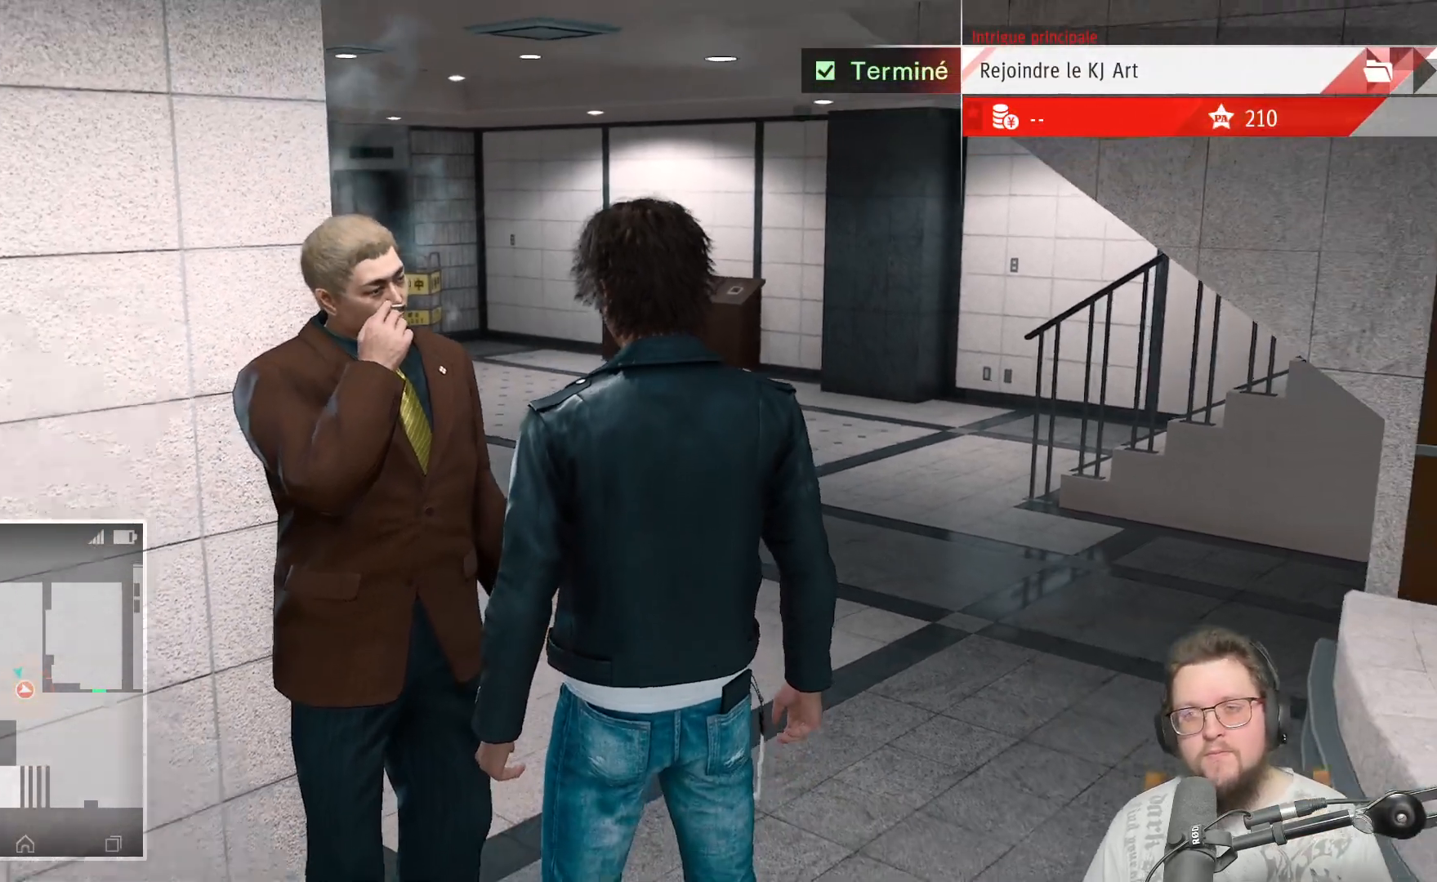
{"buttons": ["A"], "left_stick": "up", "right_stick": "center", "events": [[183, "right_stick", "right"], [233, "left_stick", "up"], [283, "right_stick", "center"], [383, "A", "down"]]}
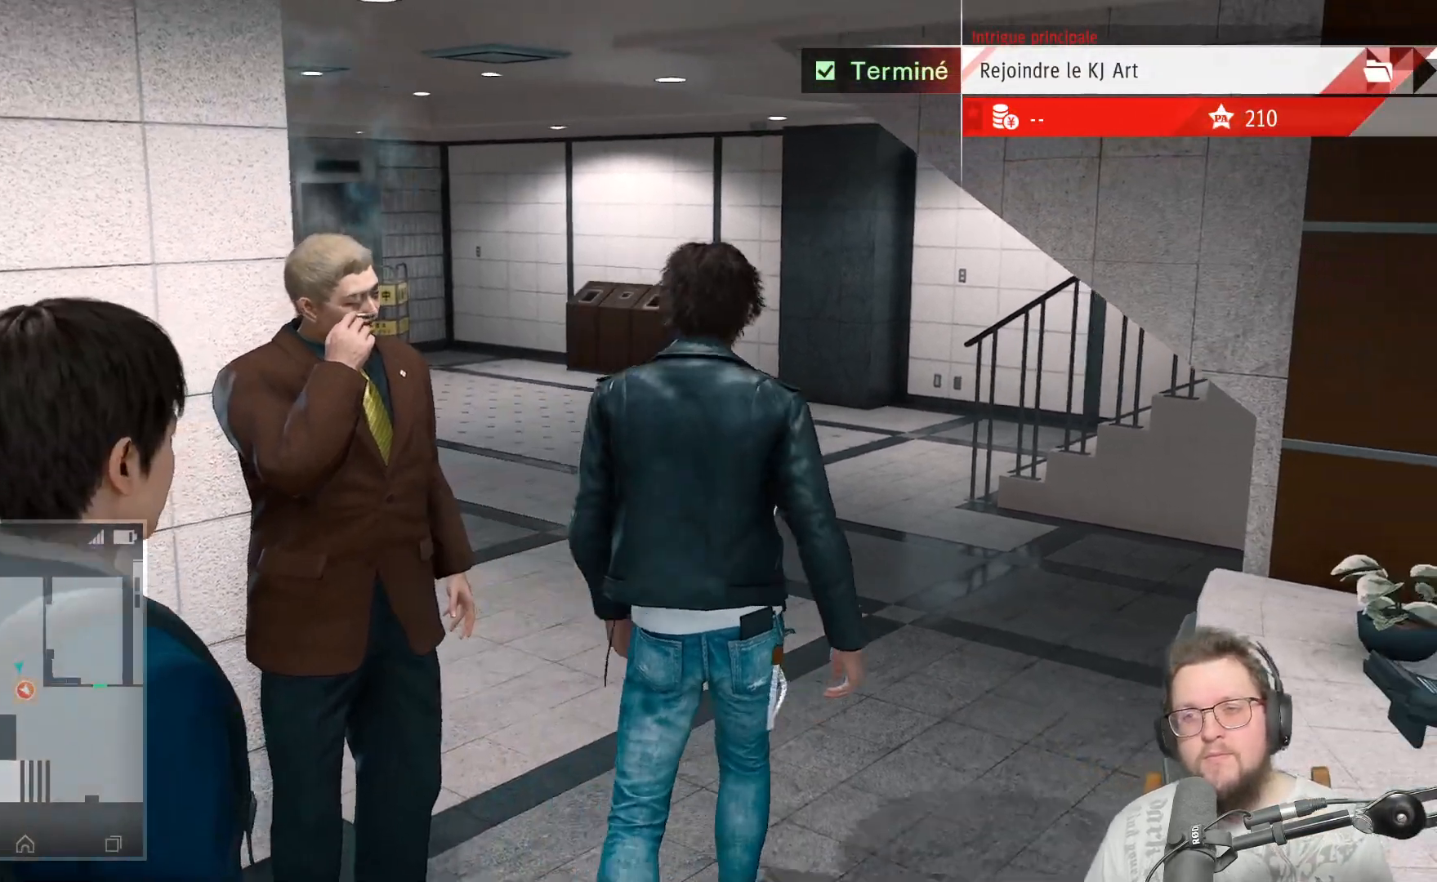
{"buttons": [], "left_stick": "up", "right_stick": "right", "events": [[17, "A", "up"], [283, "right_stick", "right"]]}
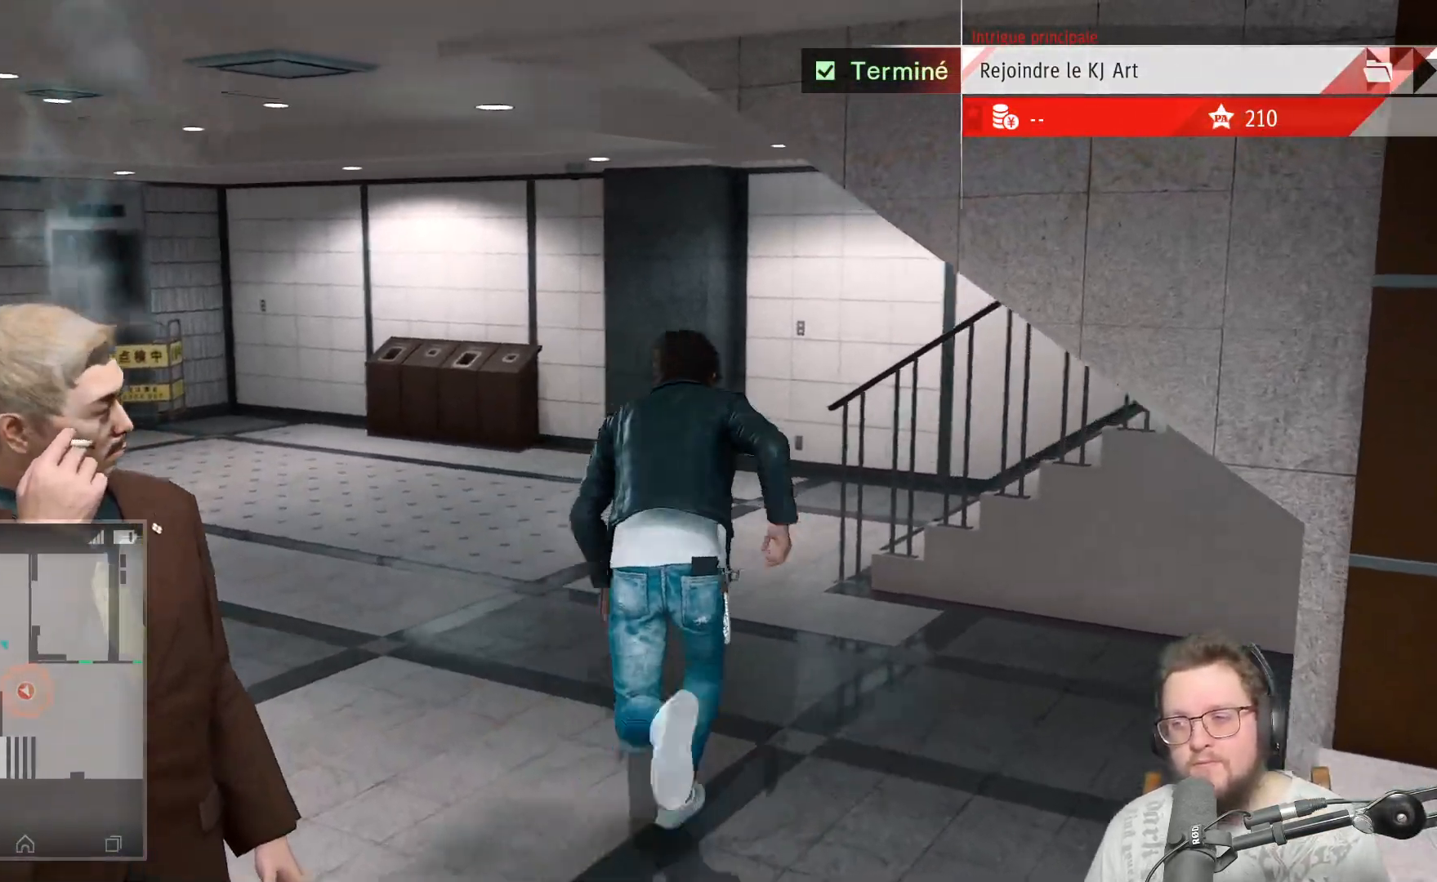
{"buttons": [], "left_stick": "up-right", "right_stick": "right", "events": [[450, "left_stick", "up-right"]]}
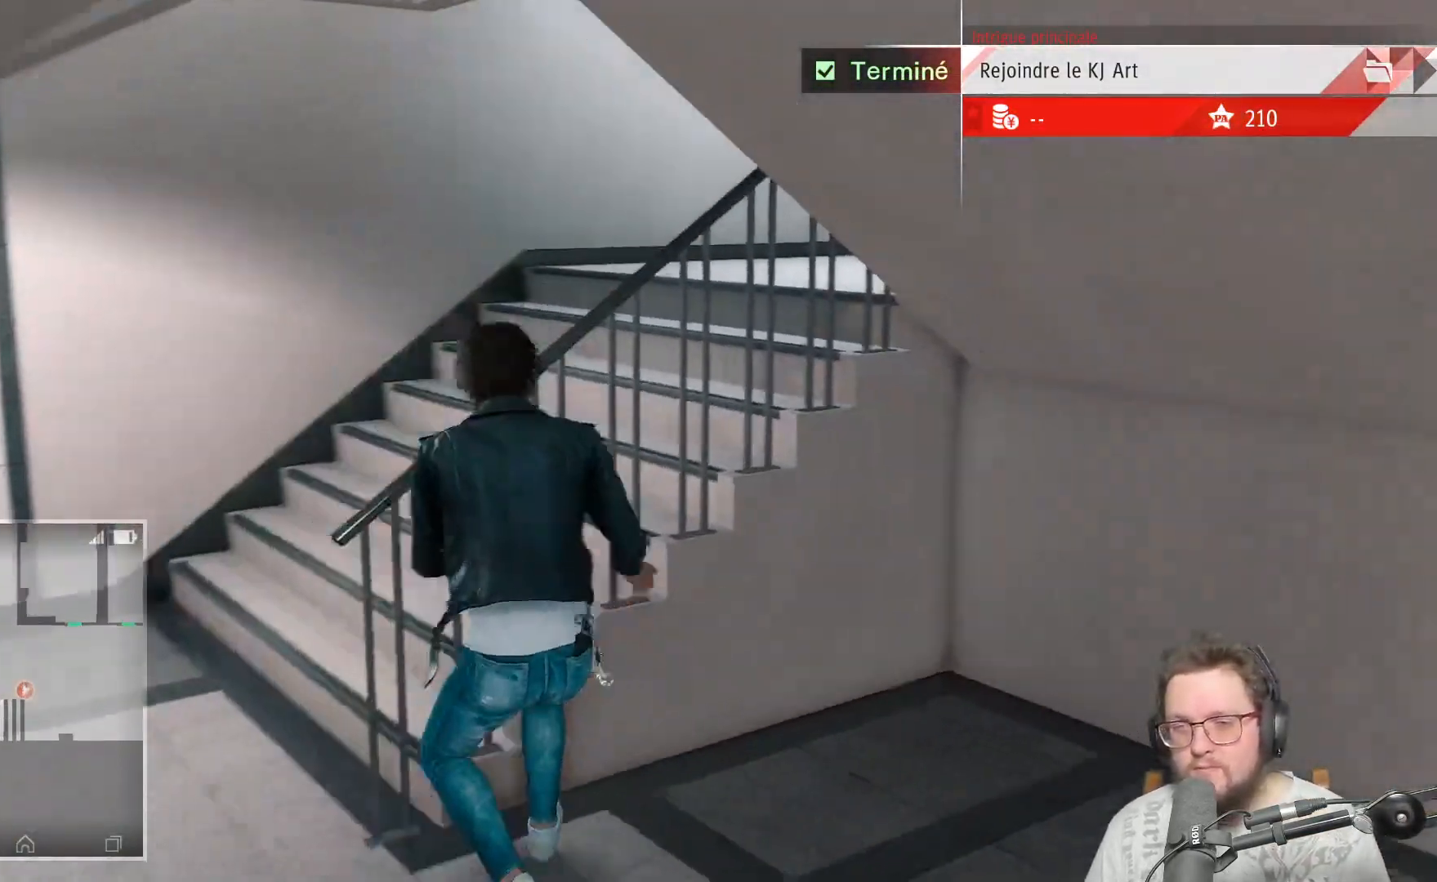
{"buttons": ["START"], "left_stick": "down", "right_stick": "center", "events": [[183, "left_stick", "up-left"], [183, "right_stick", "center"], [267, "left_stick", "down-left"], [367, "START", "down"], [400, "left_stick", "down"]]}
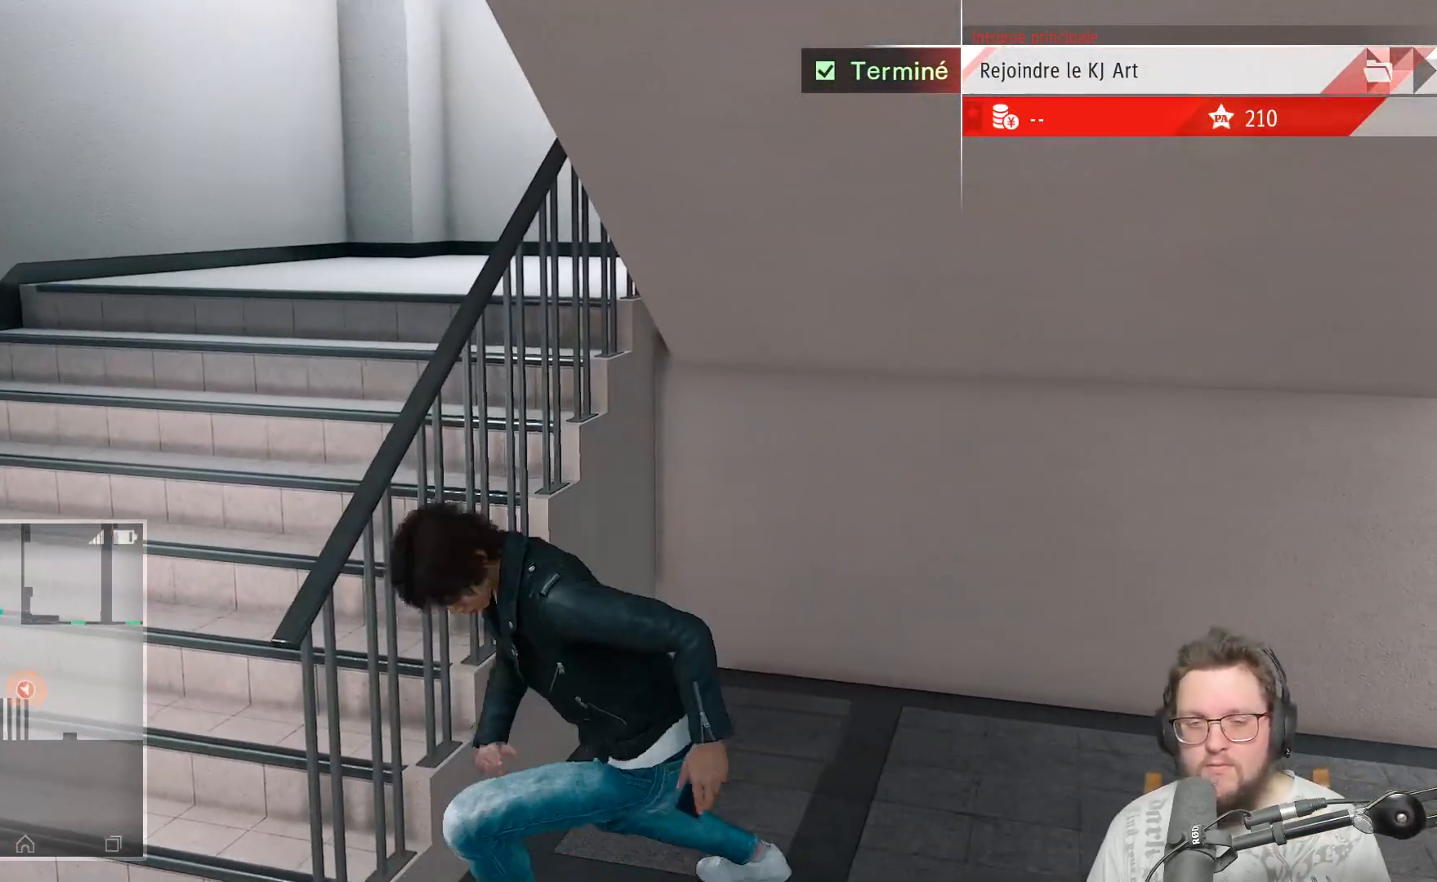
{"buttons": [], "left_stick": "center", "right_stick": "center", "events": [[17, "START", "up"], [33, "left_stick", "center"]]}
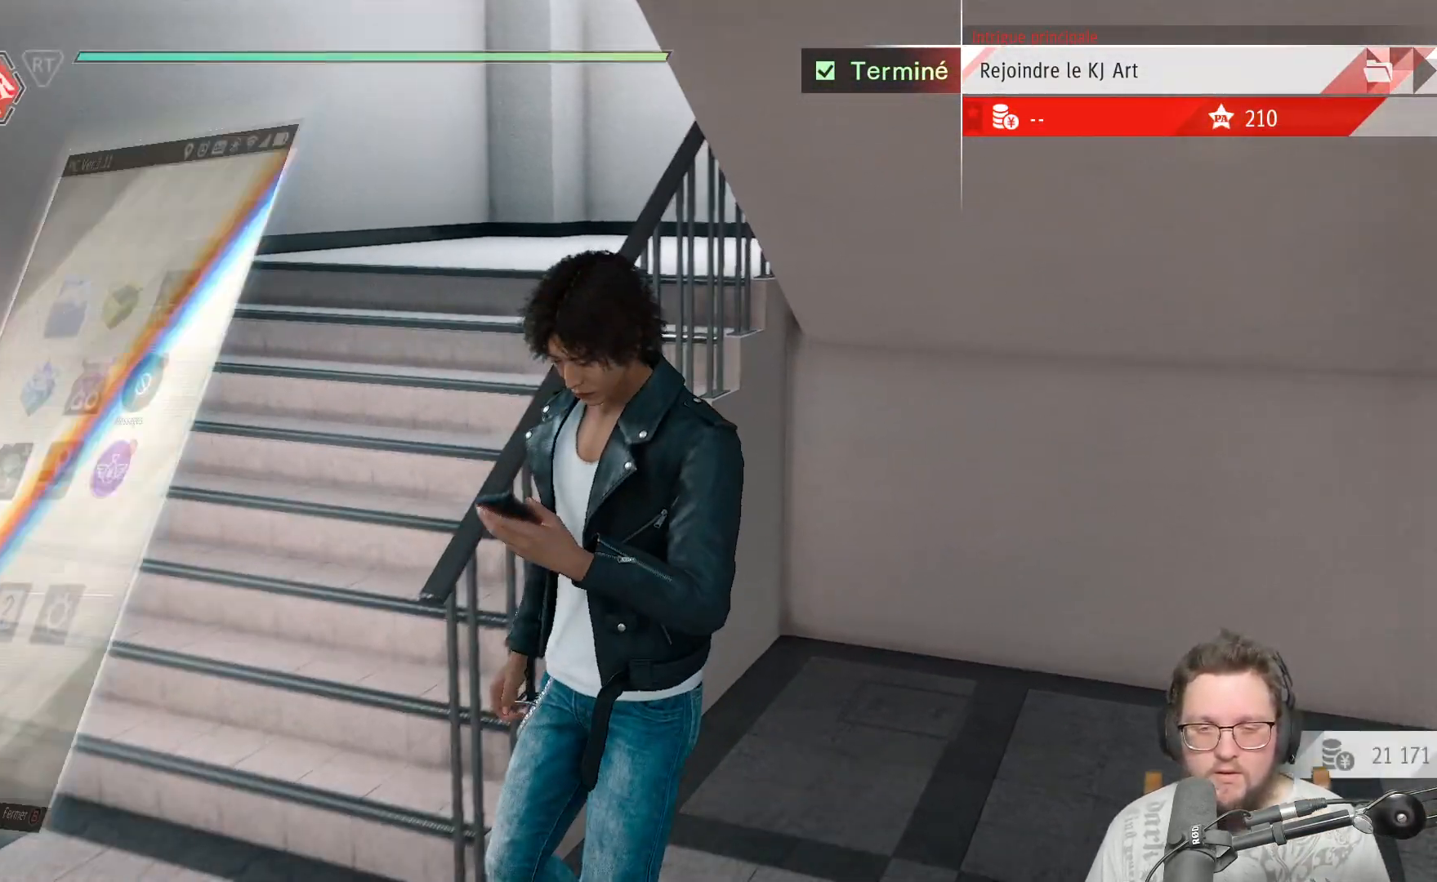
{"buttons": ["DPAD_RIGHT"], "left_stick": "center", "right_stick": "center", "events": [[483, "DPAD_RIGHT", "down"]]}
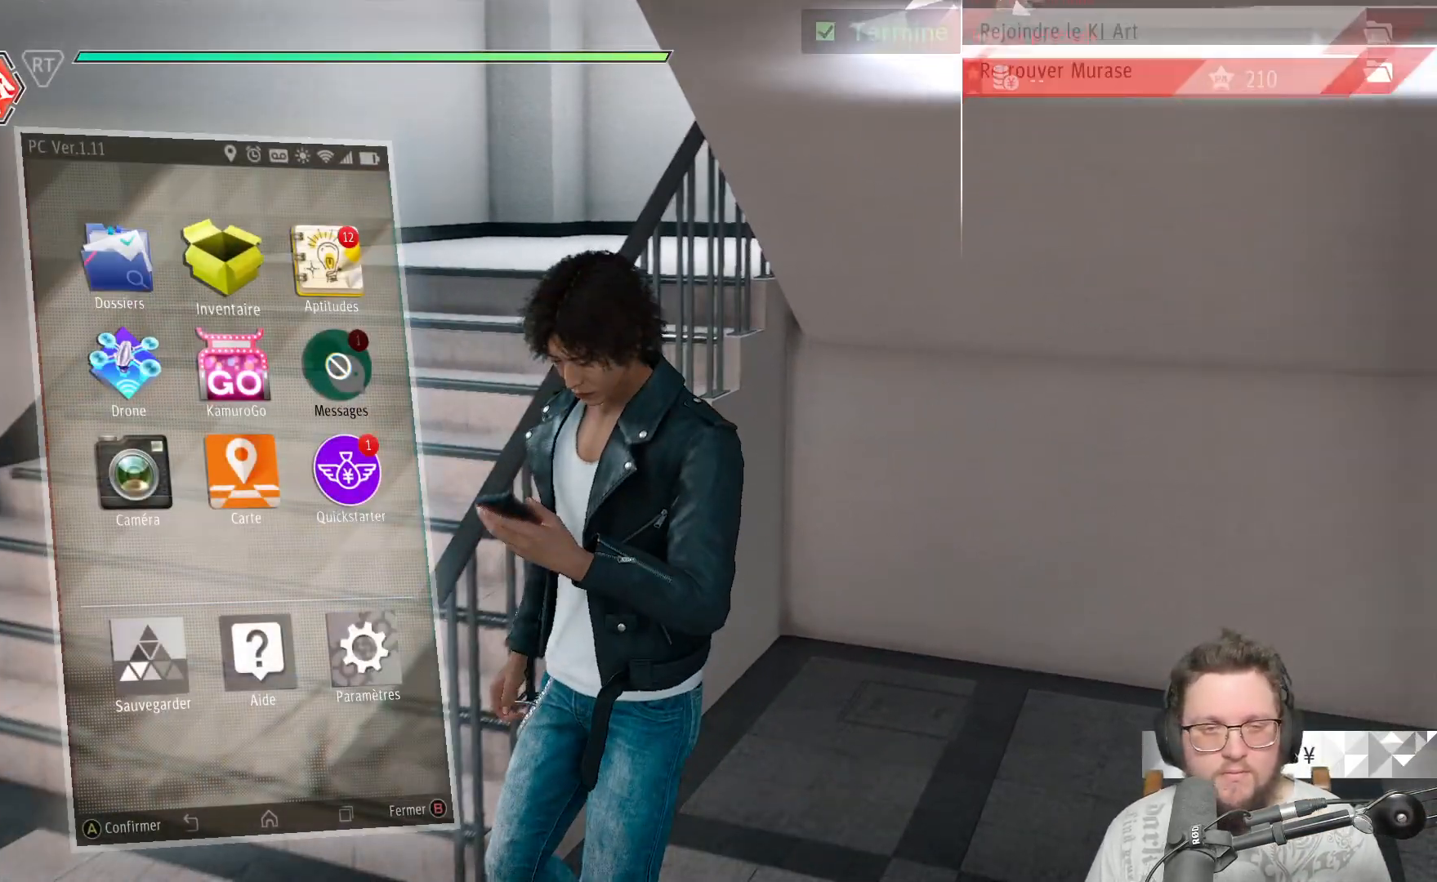
{"buttons": [], "left_stick": "center", "right_stick": "center", "events": [[83, "DPAD_RIGHT", "up"], [217, "DPAD_RIGHT", "down"], [300, "DPAD_RIGHT", "up"], [317, "A", "down"], [450, "A", "up"]]}
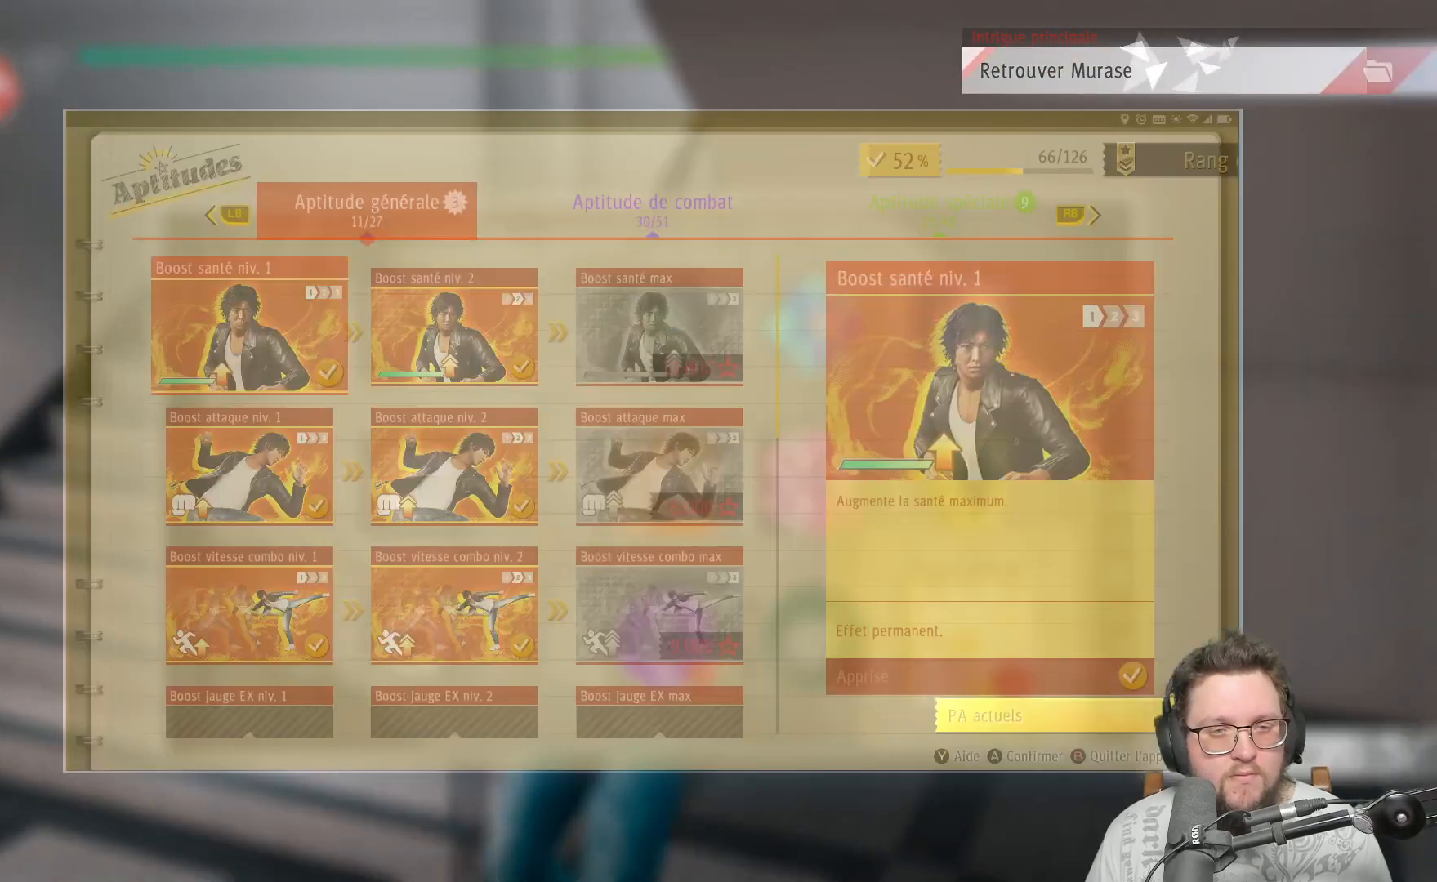
{"buttons": [], "left_stick": "center", "right_stick": "center", "events": []}
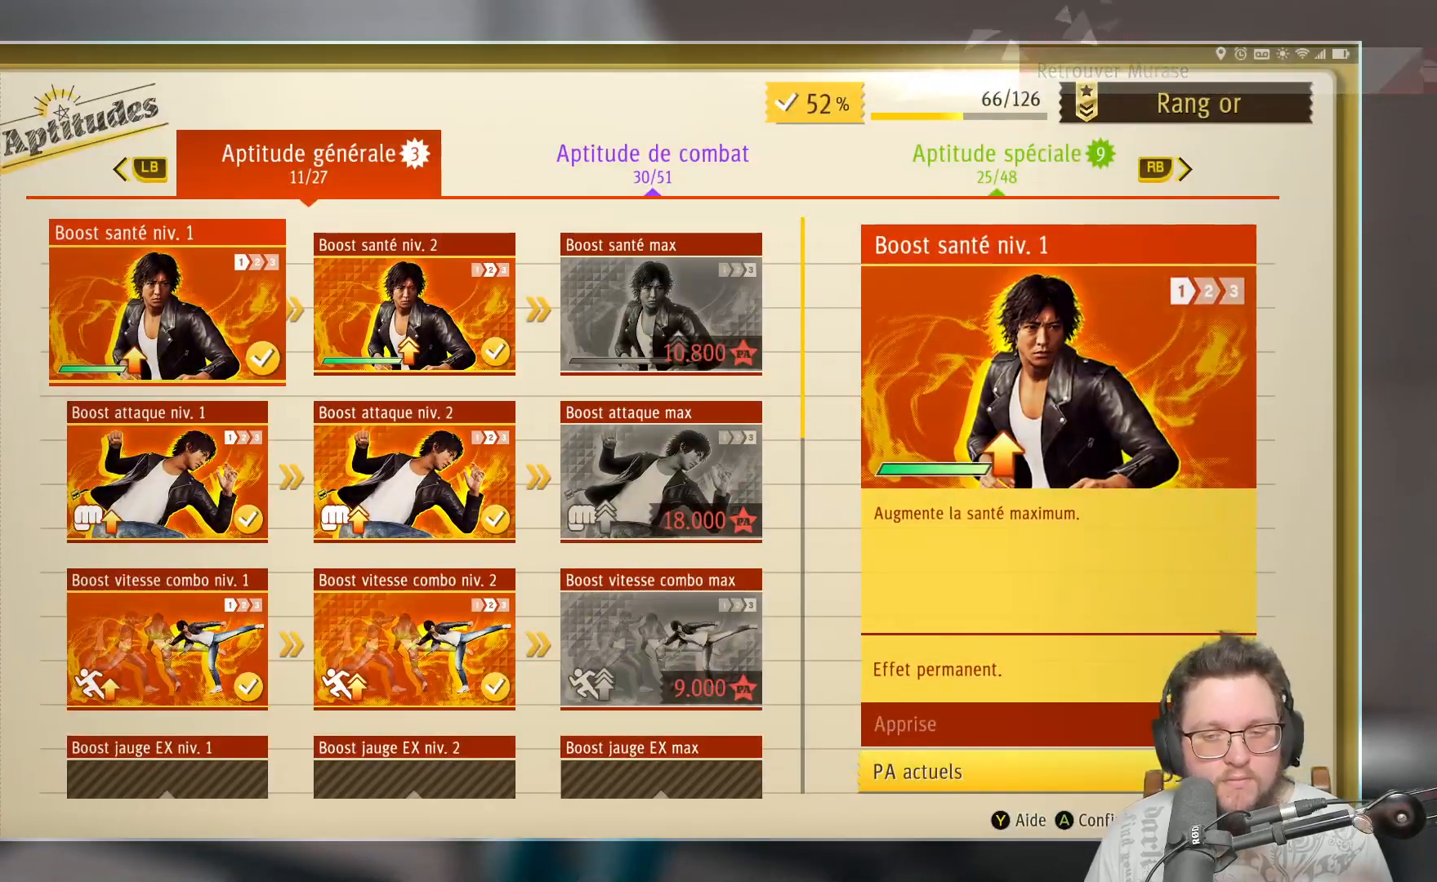
{"buttons": [], "left_stick": "center", "right_stick": "center", "events": []}
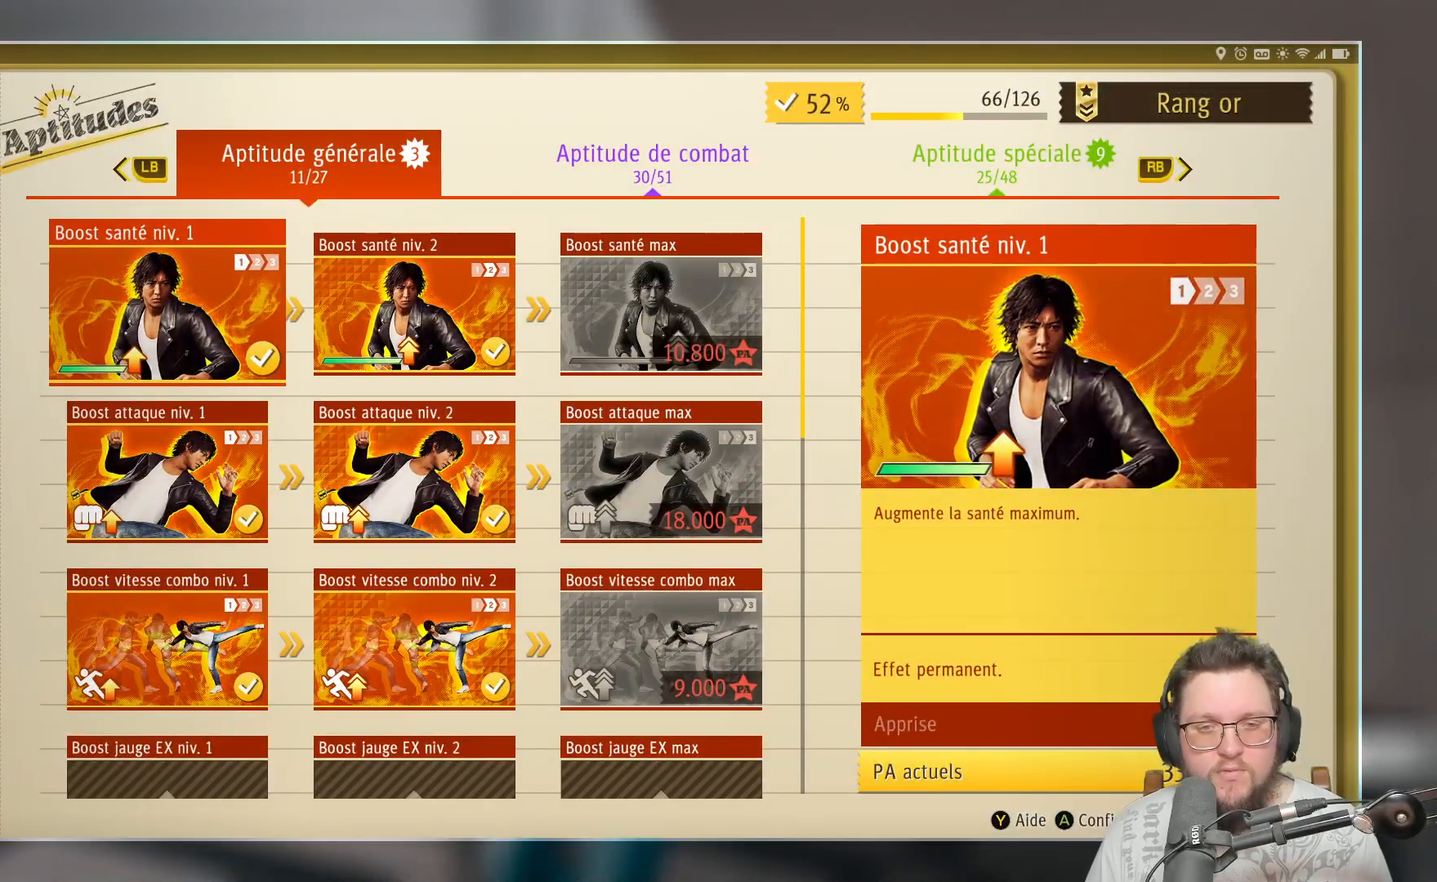
{"buttons": [], "left_stick": "center", "right_stick": "center", "events": []}
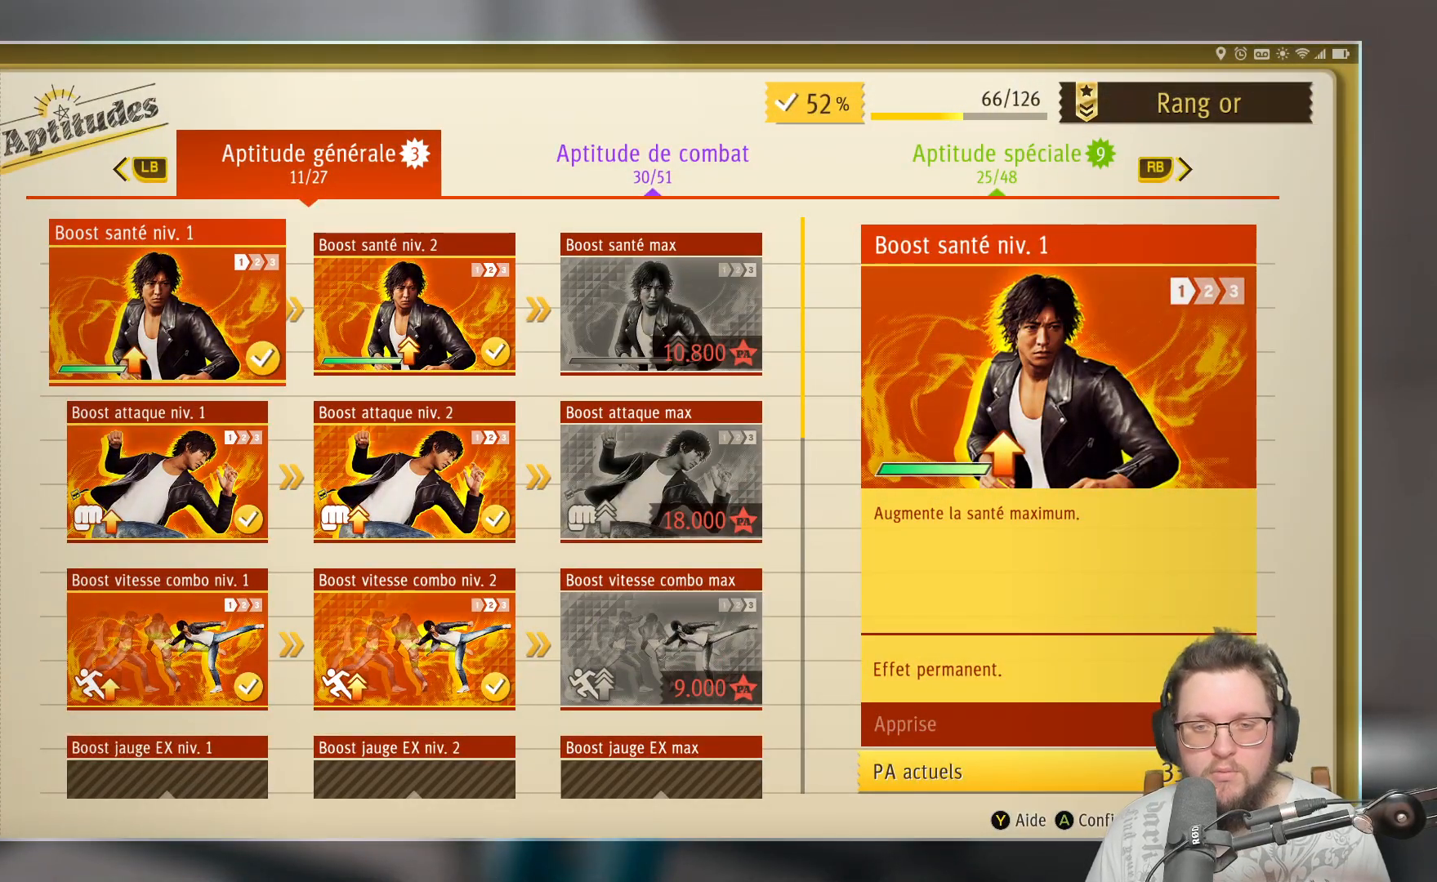
{"buttons": [], "left_stick": "center", "right_stick": "center", "events": []}
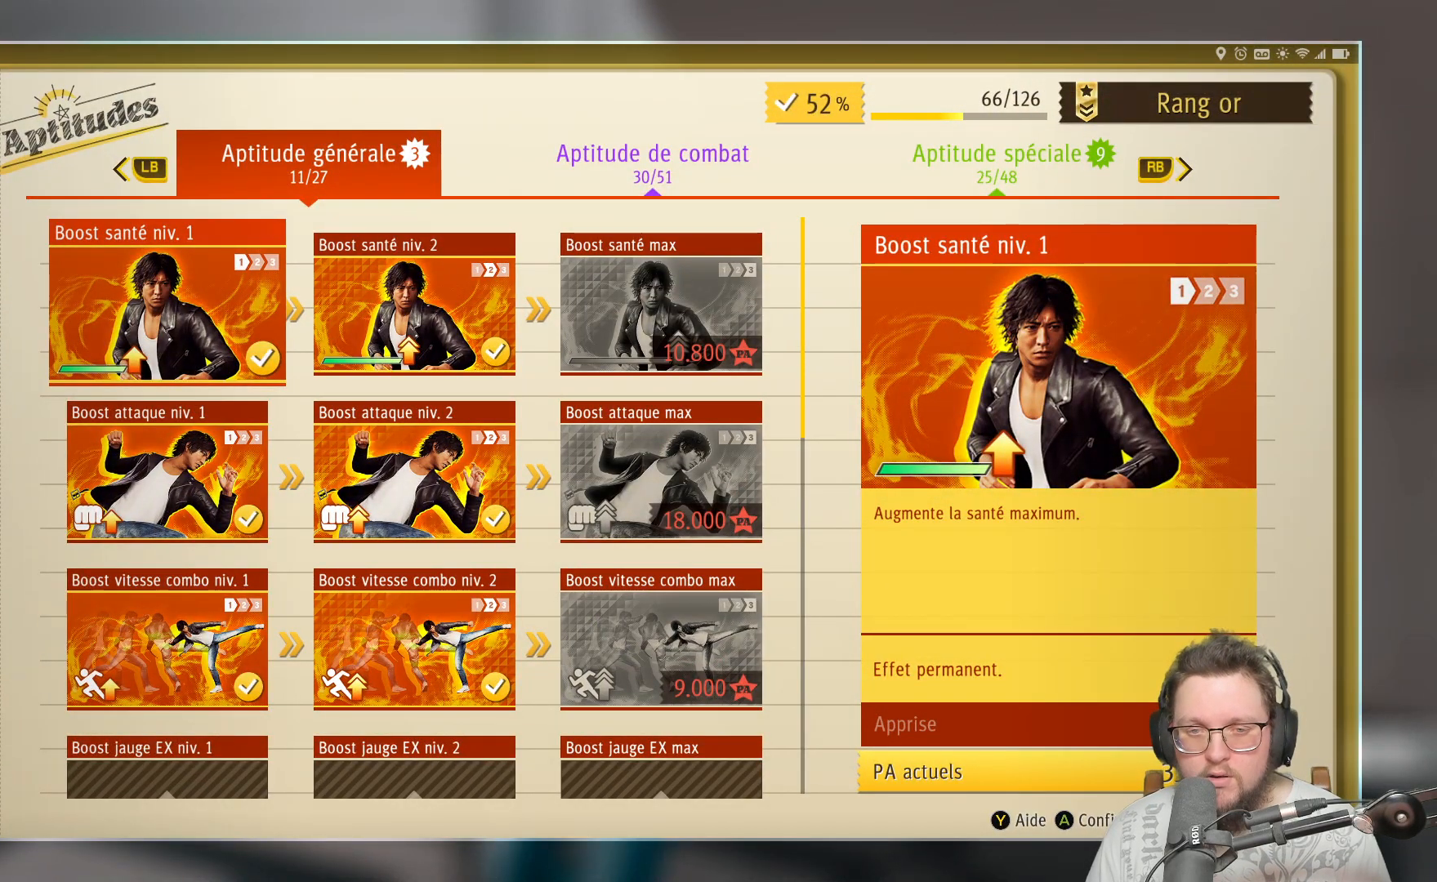
{"buttons": [], "left_stick": "center", "right_stick": "center", "events": []}
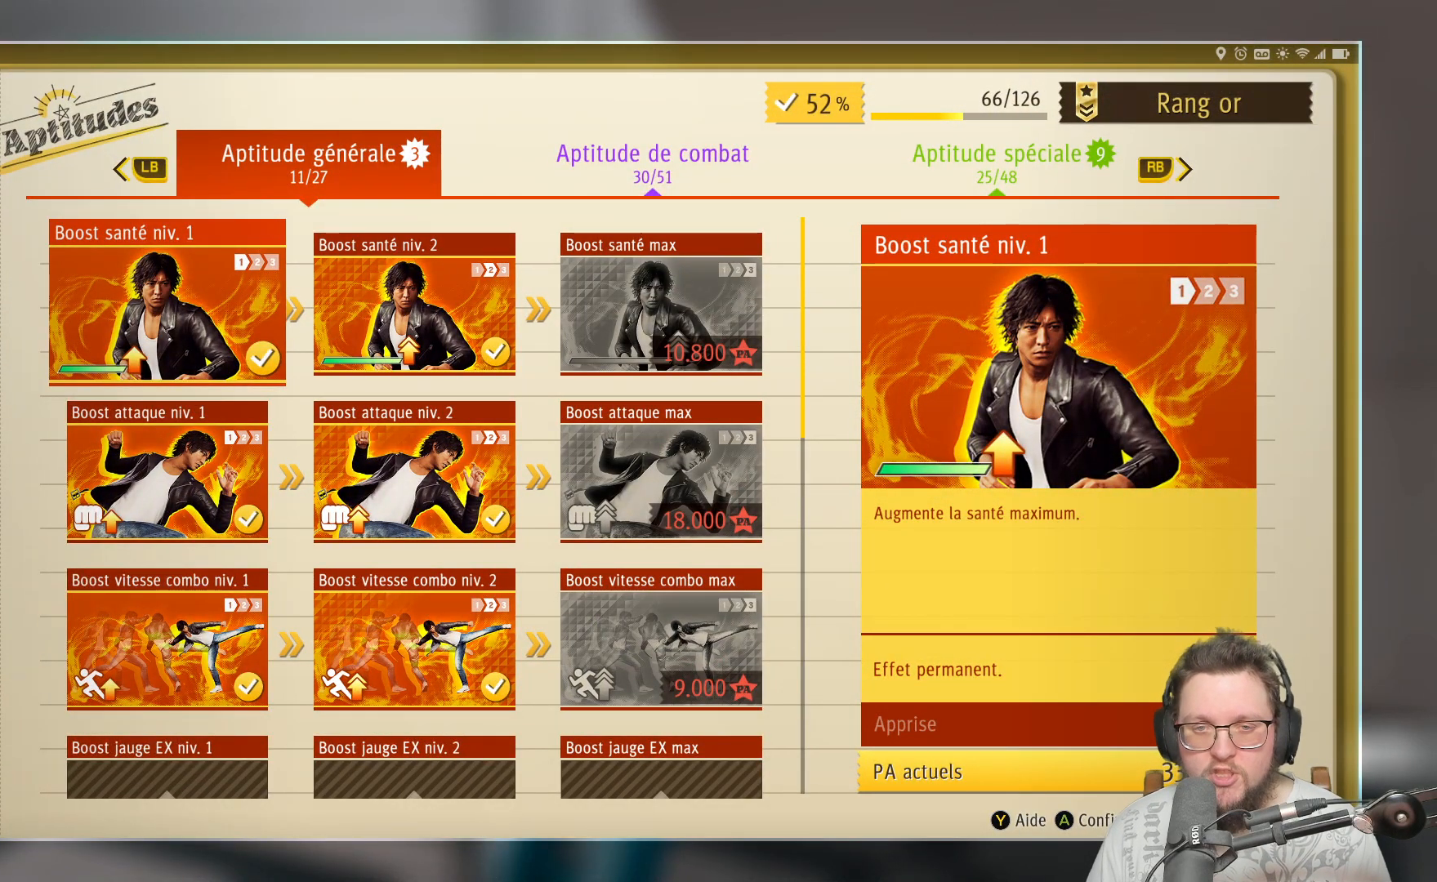
{"buttons": ["DPAD_DOWN"], "left_stick": "center", "right_stick": "center", "events": [[433, "DPAD_DOWN", "down"]]}
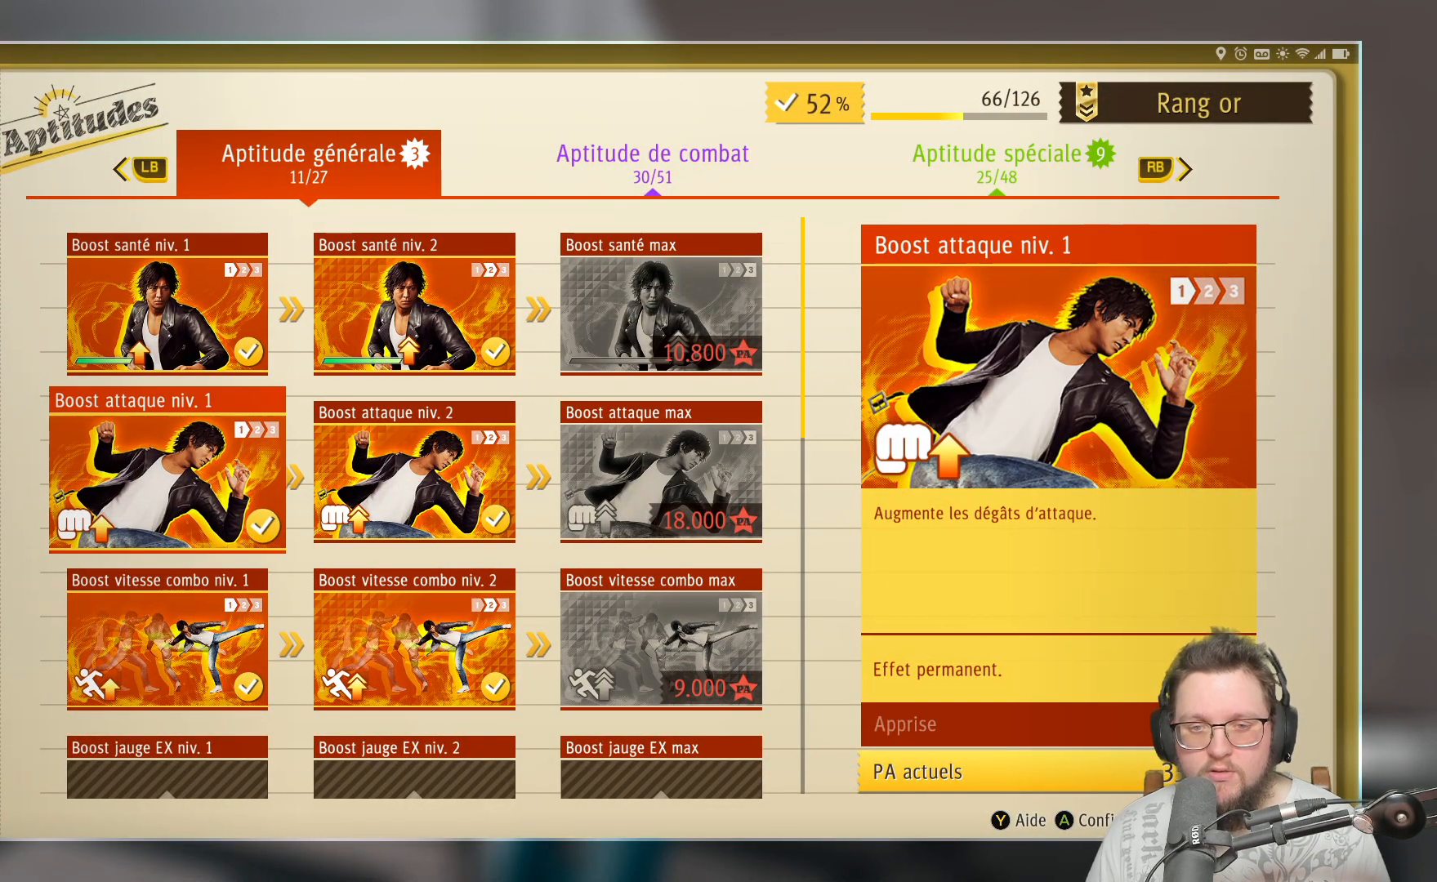
{"buttons": [], "left_stick": "center", "right_stick": "center", "events": [[50, "DPAD_DOWN", "up"], [133, "DPAD_RIGHT", "down"], [317, "DPAD_RIGHT", "up"], [333, "DPAD_RIGHT", "down"], [467, "DPAD_RIGHT", "up"]]}
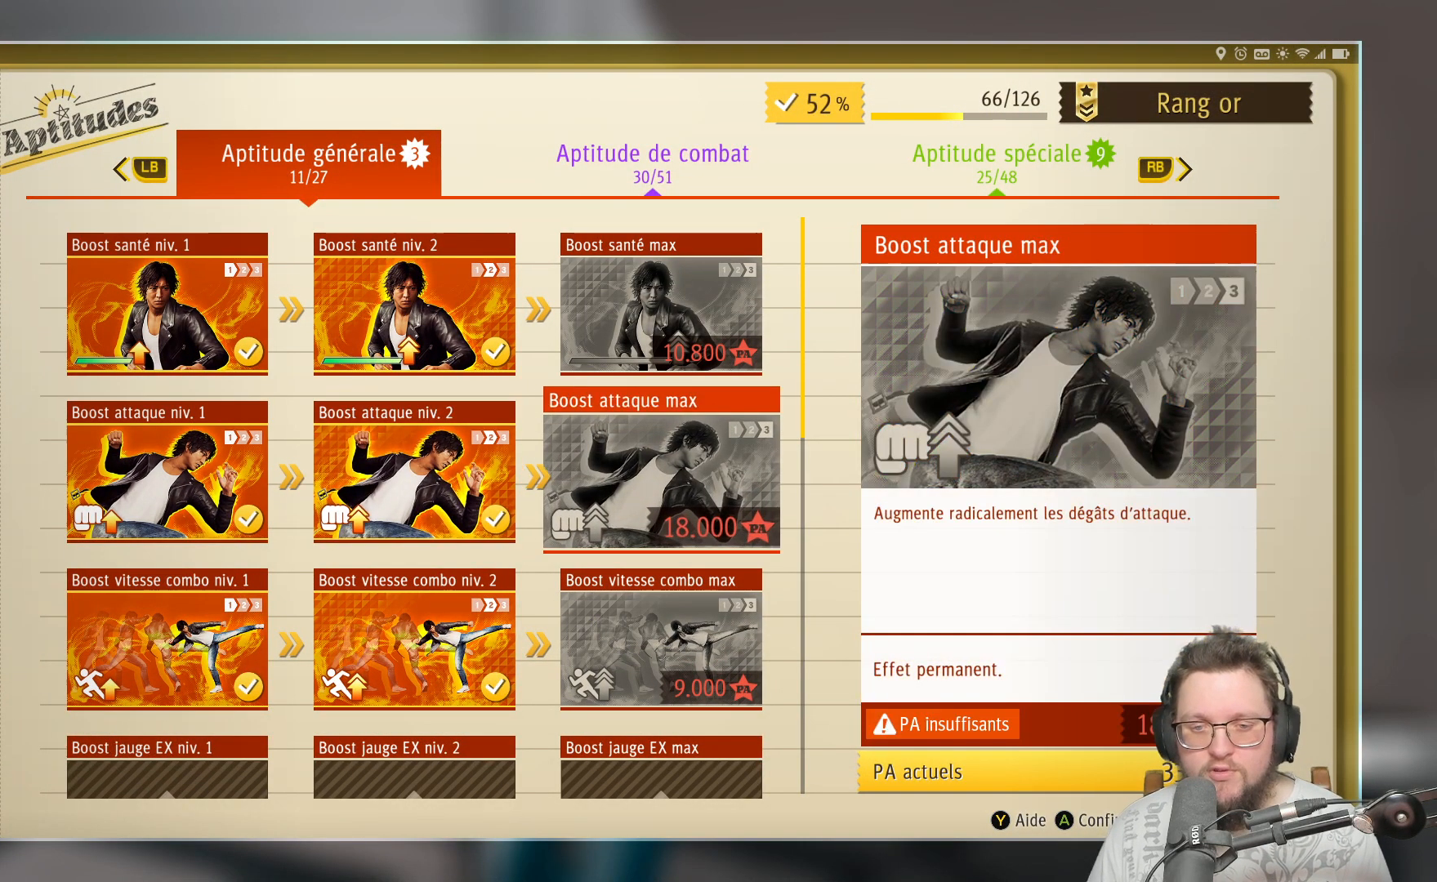
{"buttons": [], "left_stick": "center", "right_stick": "center", "events": []}
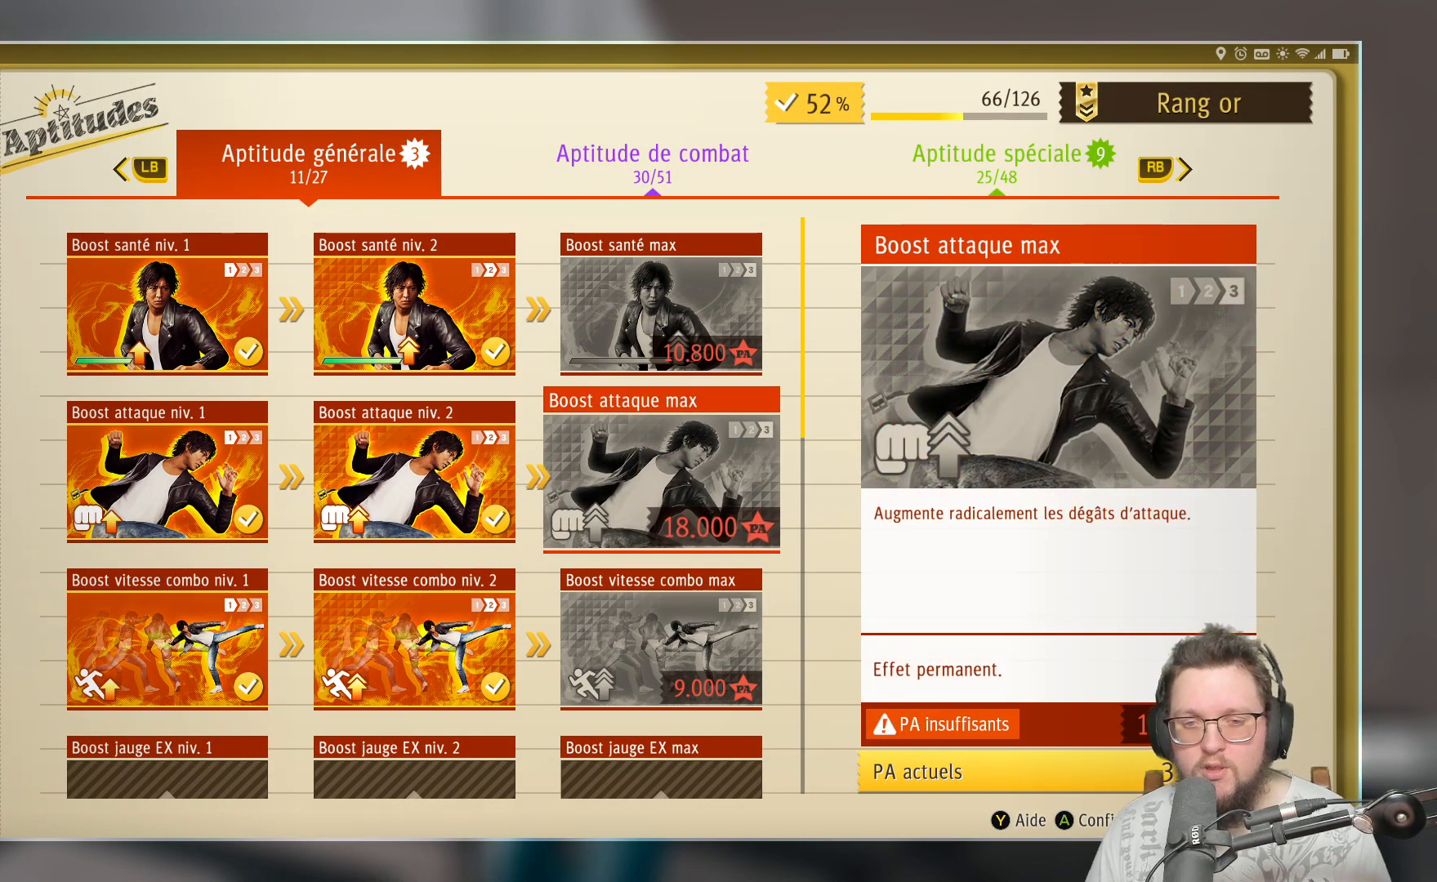
{"buttons": [], "left_stick": "center", "right_stick": "center", "events": []}
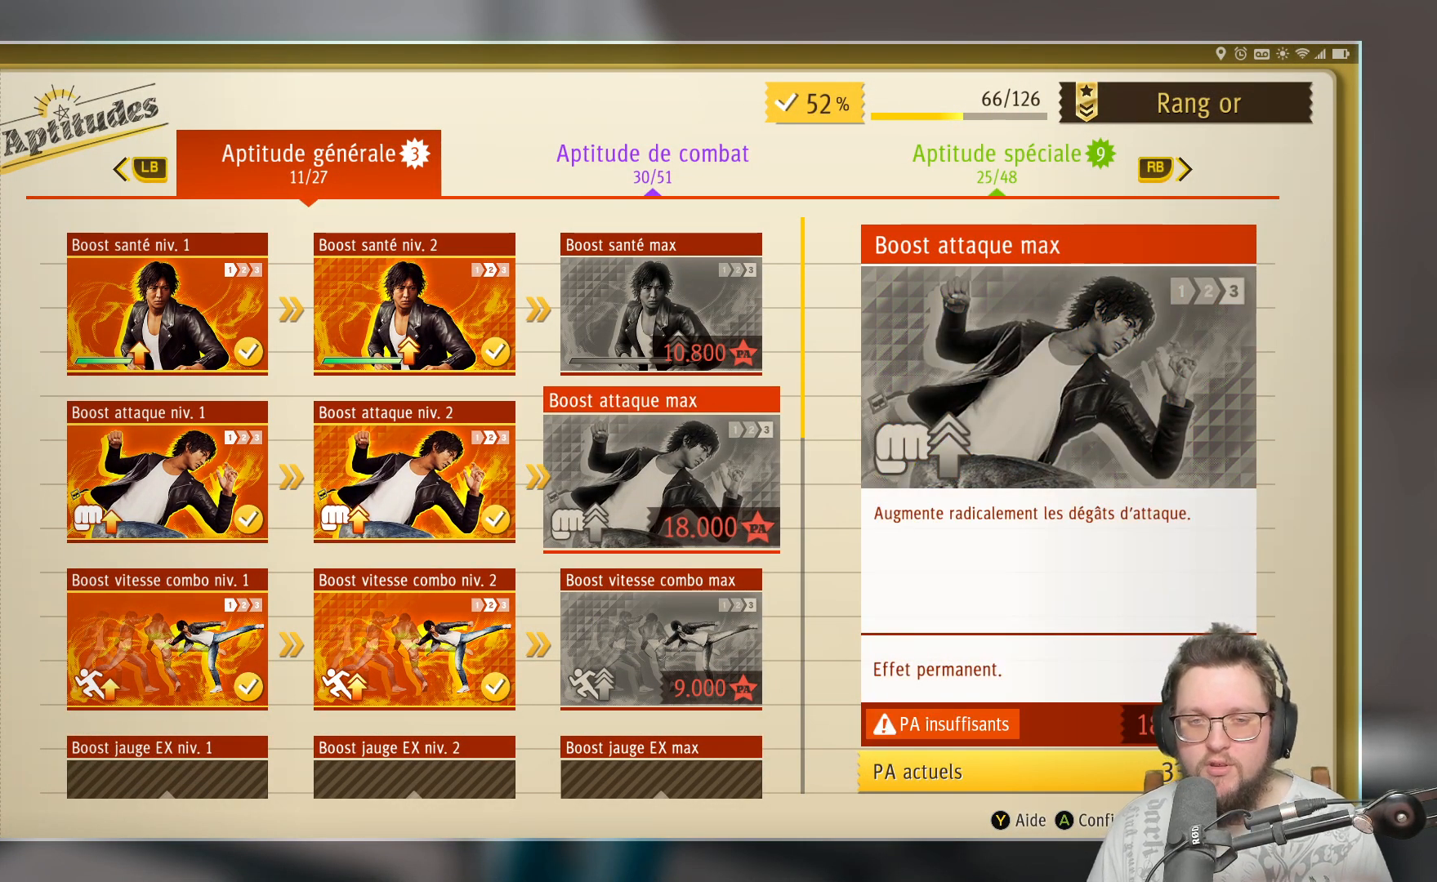
{"buttons": [], "left_stick": "center", "right_stick": "center", "events": []}
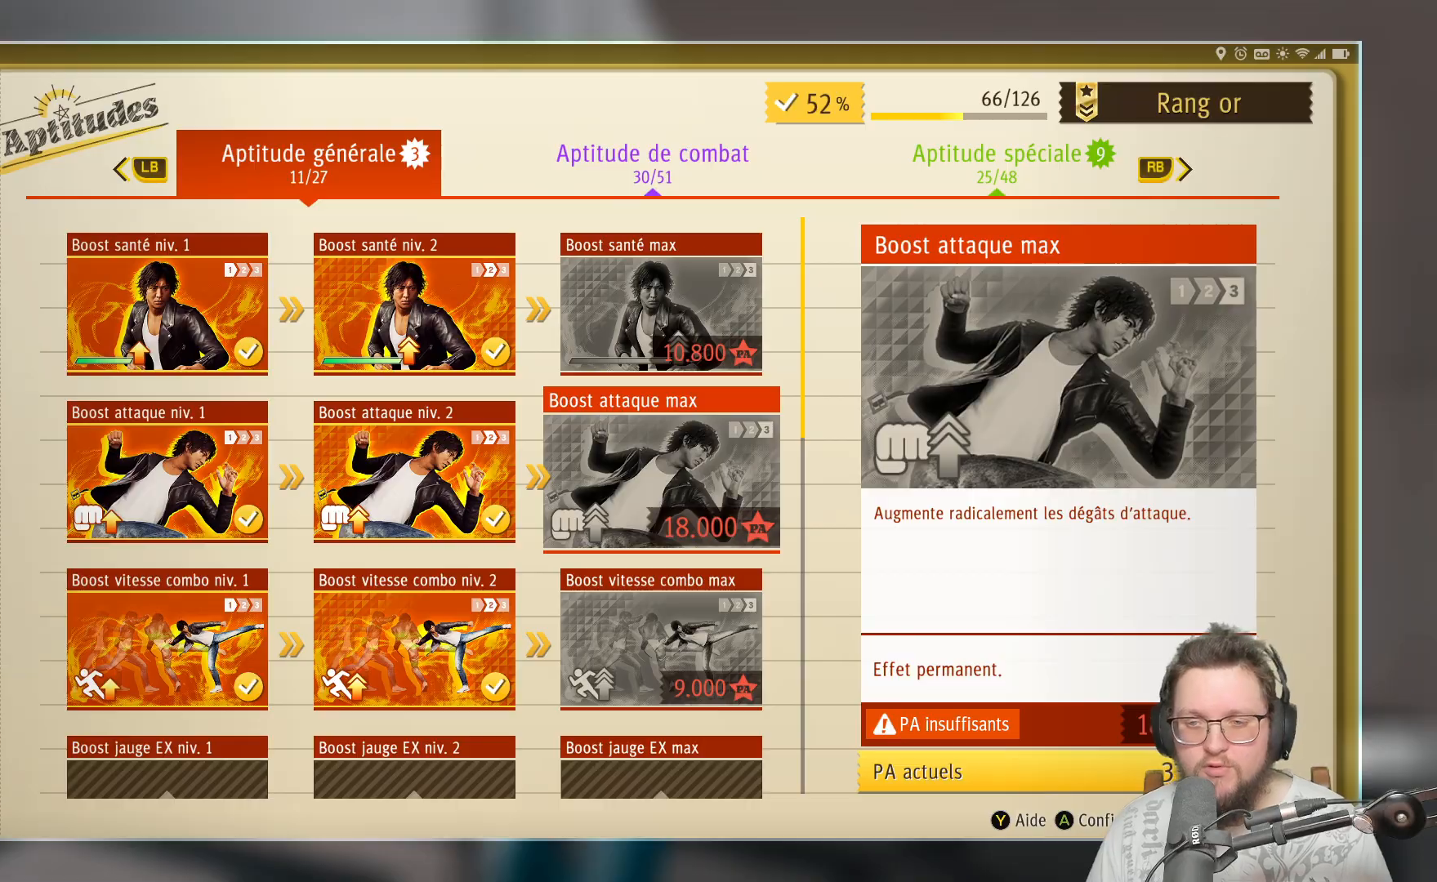
{"buttons": ["B"], "left_stick": "left", "right_stick": "center", "events": [[150, "B", "down"], [300, "B", "up"], [450, "left_stick", "left"], [467, "B", "down"]]}
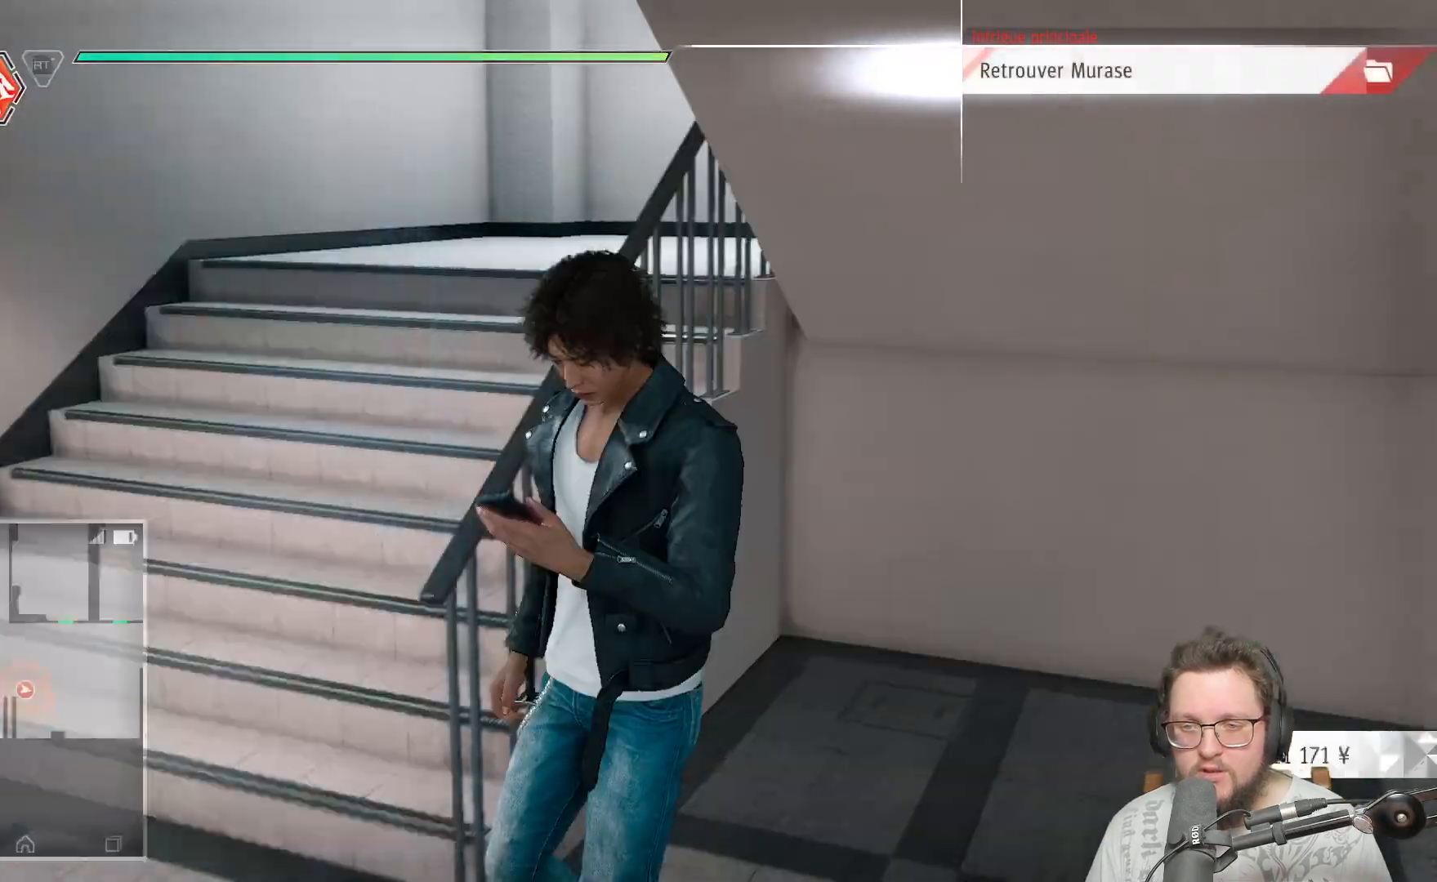
{"buttons": [], "left_stick": "up-left", "right_stick": "right", "events": [[117, "B", "up"], [450, "right_stick", "right"], [483, "left_stick", "up-left"]]}
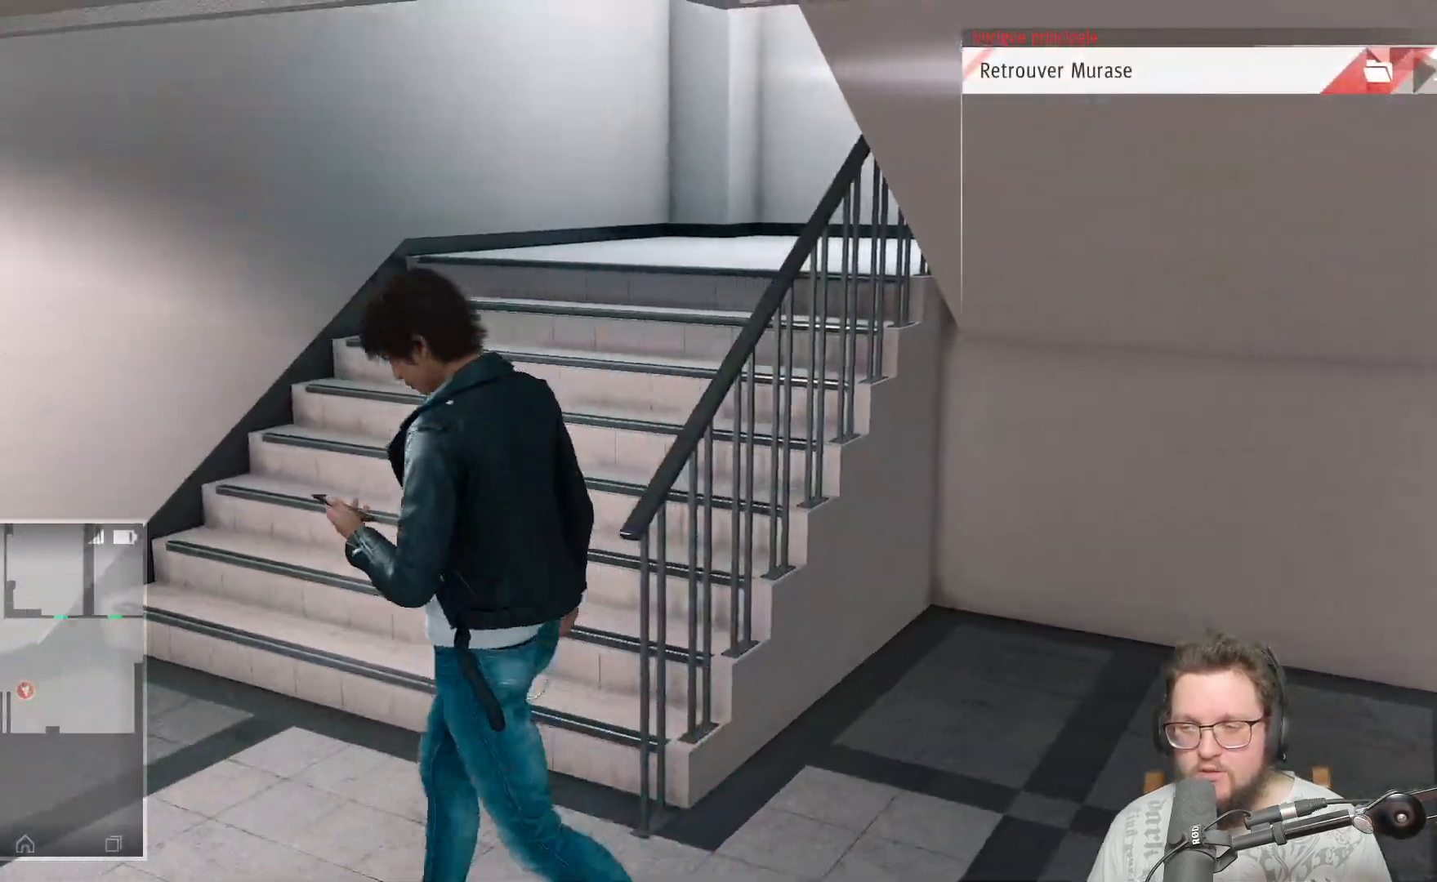
{"buttons": [], "left_stick": "up", "right_stick": "center", "events": [[250, "right_stick", "center"], [267, "left_stick", "up"], [333, "A", "down"], [483, "A", "up"]]}
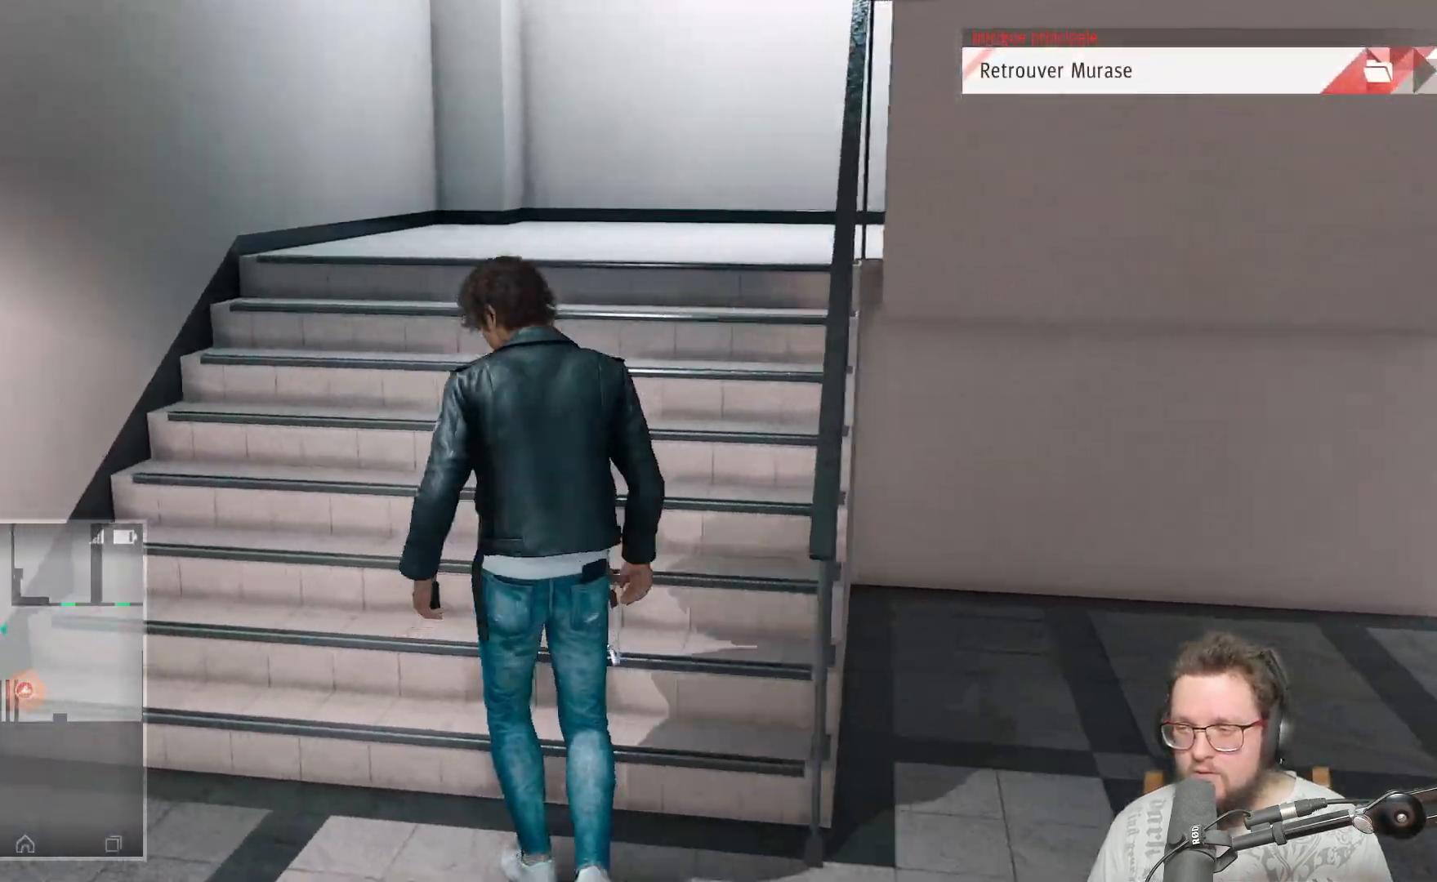
{"buttons": [], "left_stick": "up", "right_stick": "right", "events": [[200, "right_stick", "right"]]}
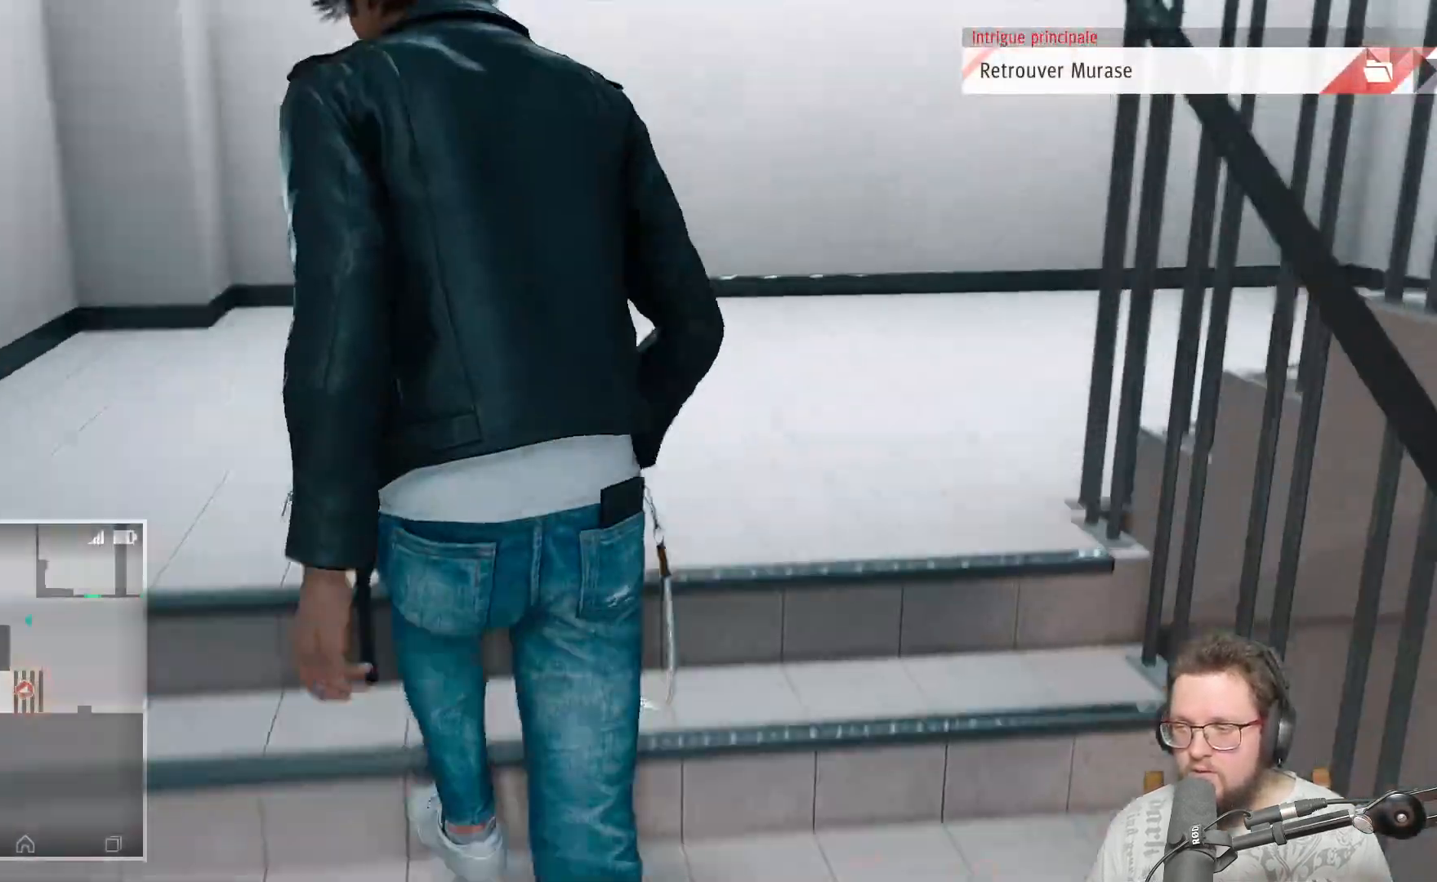
{"buttons": [], "left_stick": "up", "right_stick": "right", "events": []}
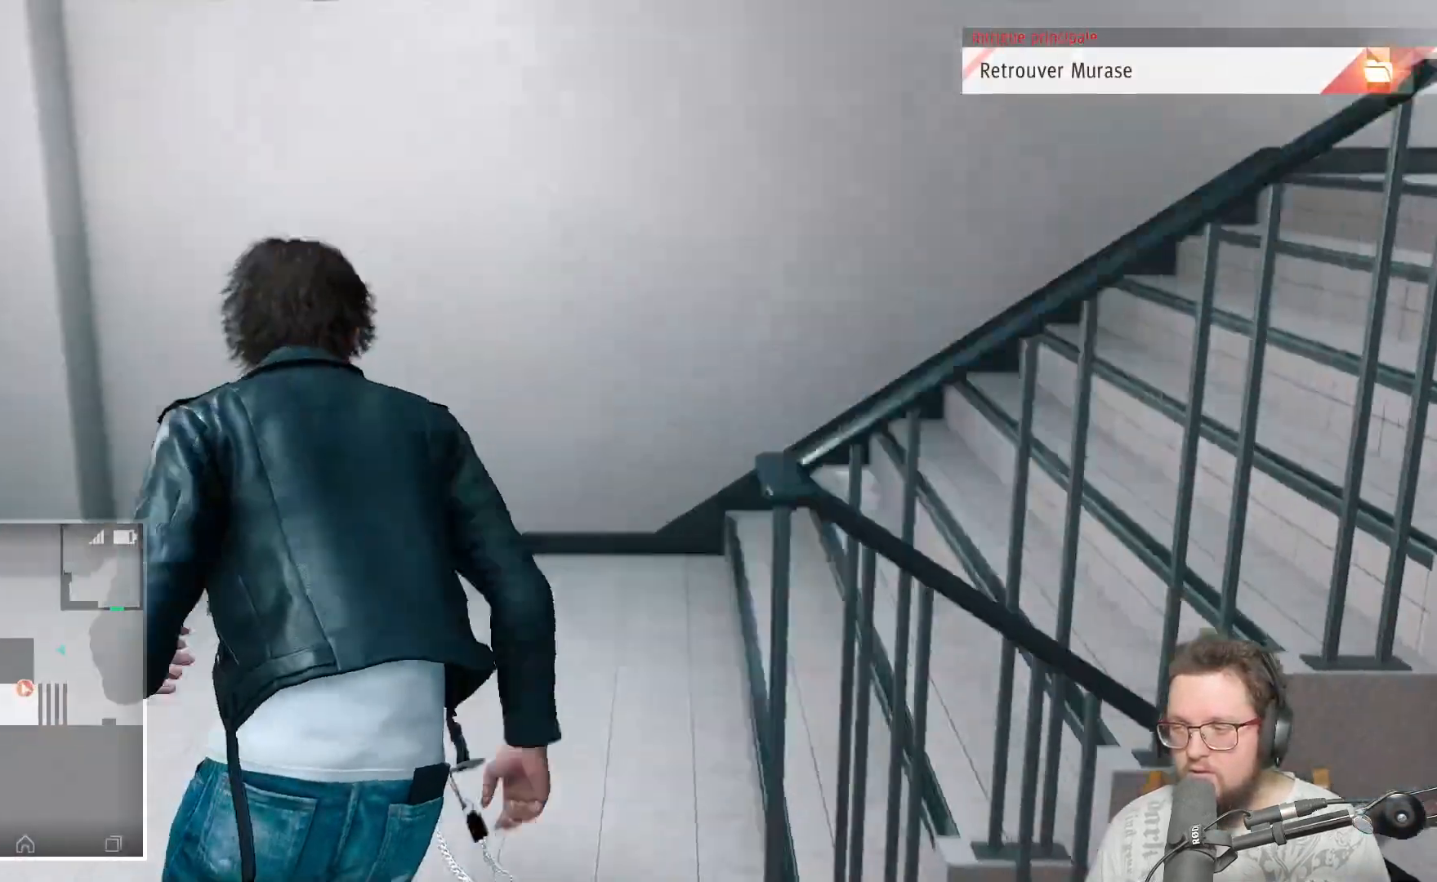
{"buttons": [], "left_stick": "up", "right_stick": "center", "events": [[133, "left_stick", "up-right"], [467, "left_stick", "up"], [500, "right_stick", "center"]]}
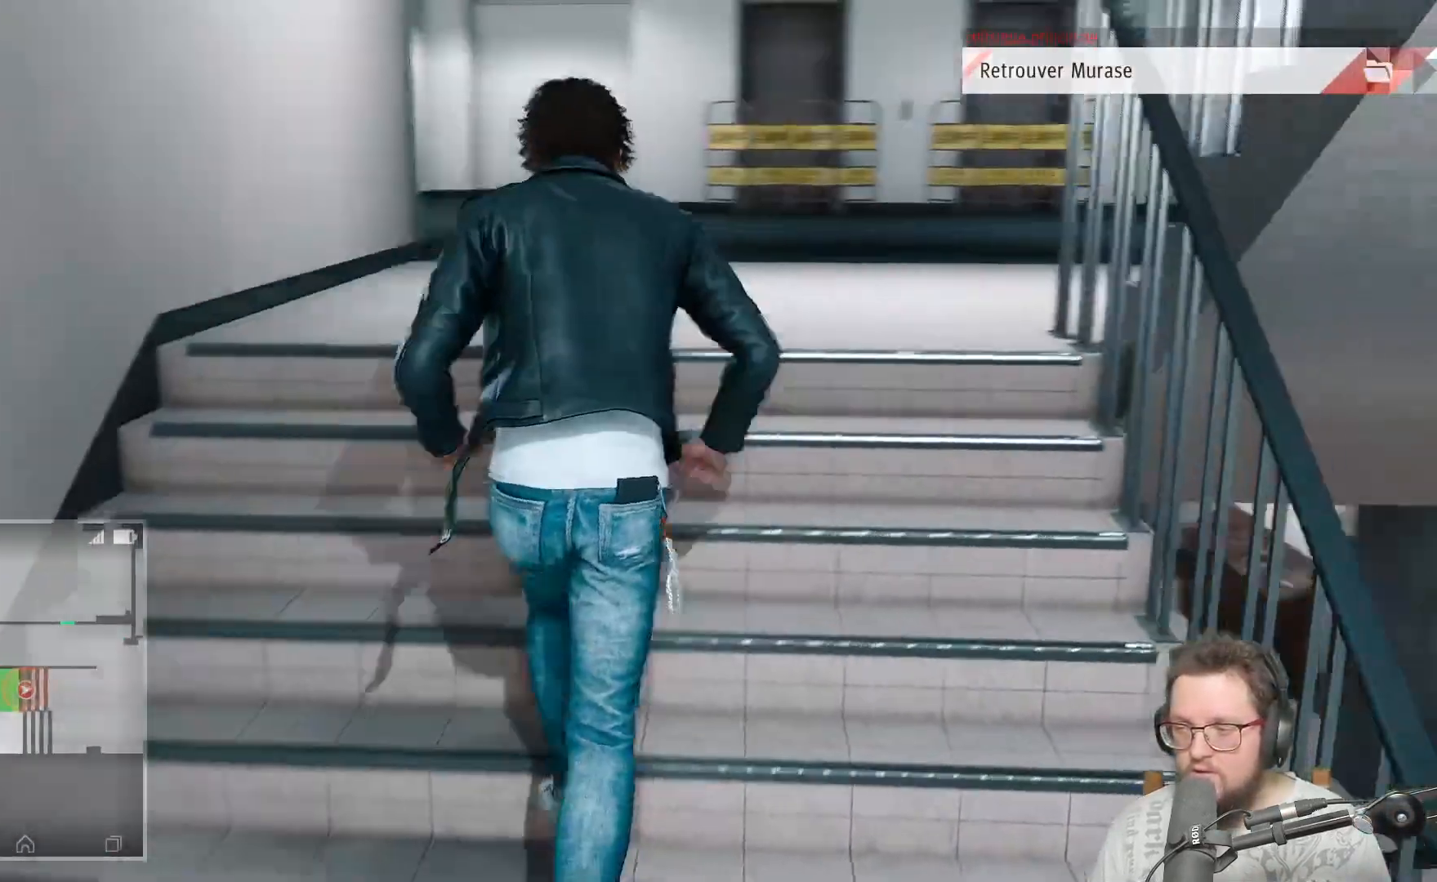
{"buttons": [], "left_stick": "up", "right_stick": "right", "events": [[417, "right_stick", "right"]]}
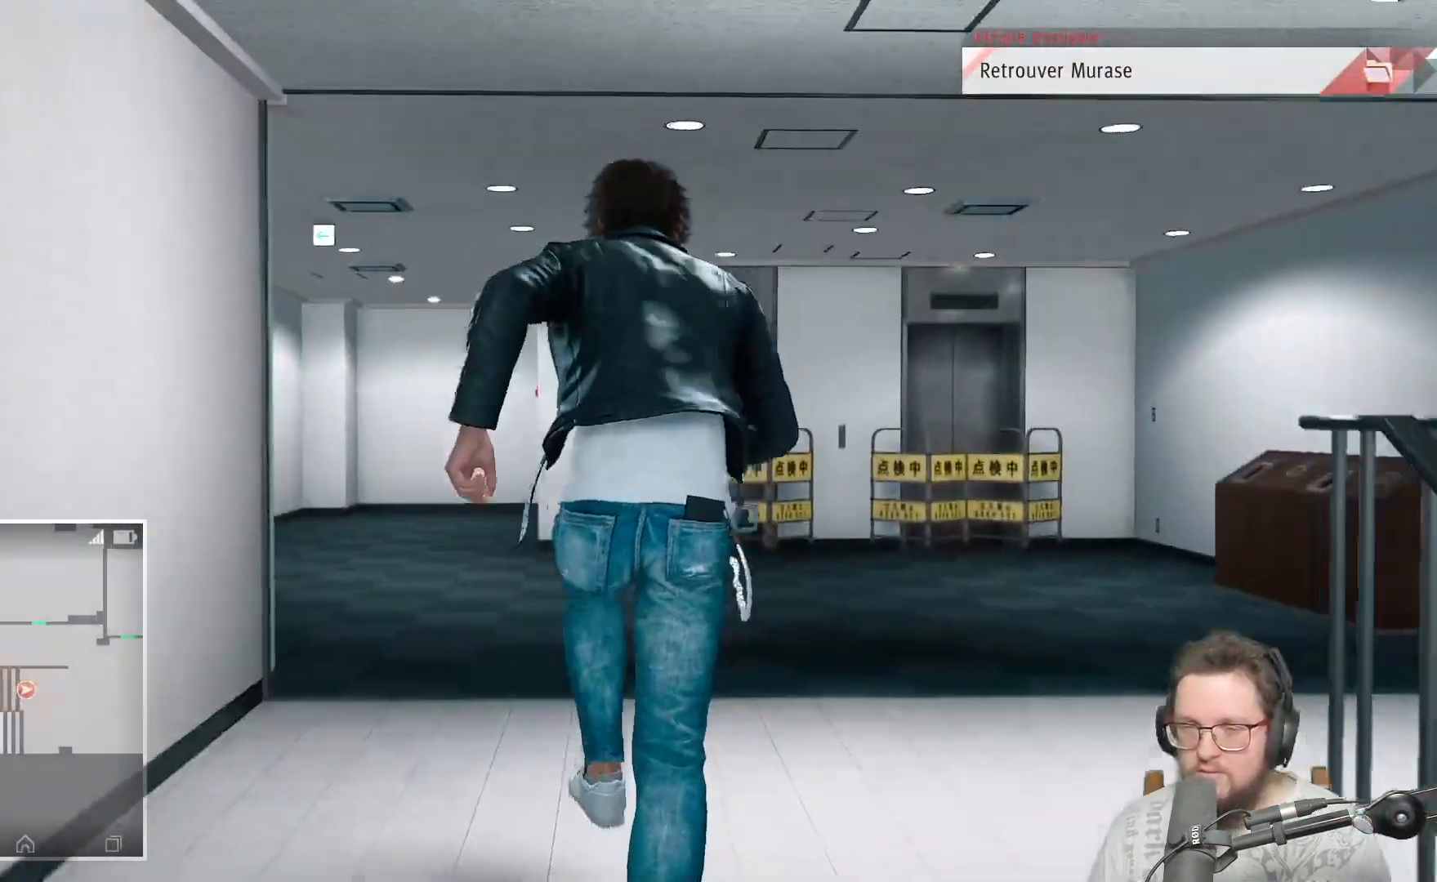
{"buttons": [], "left_stick": "up-right", "right_stick": "right", "events": [[133, "left_stick", "up-right"]]}
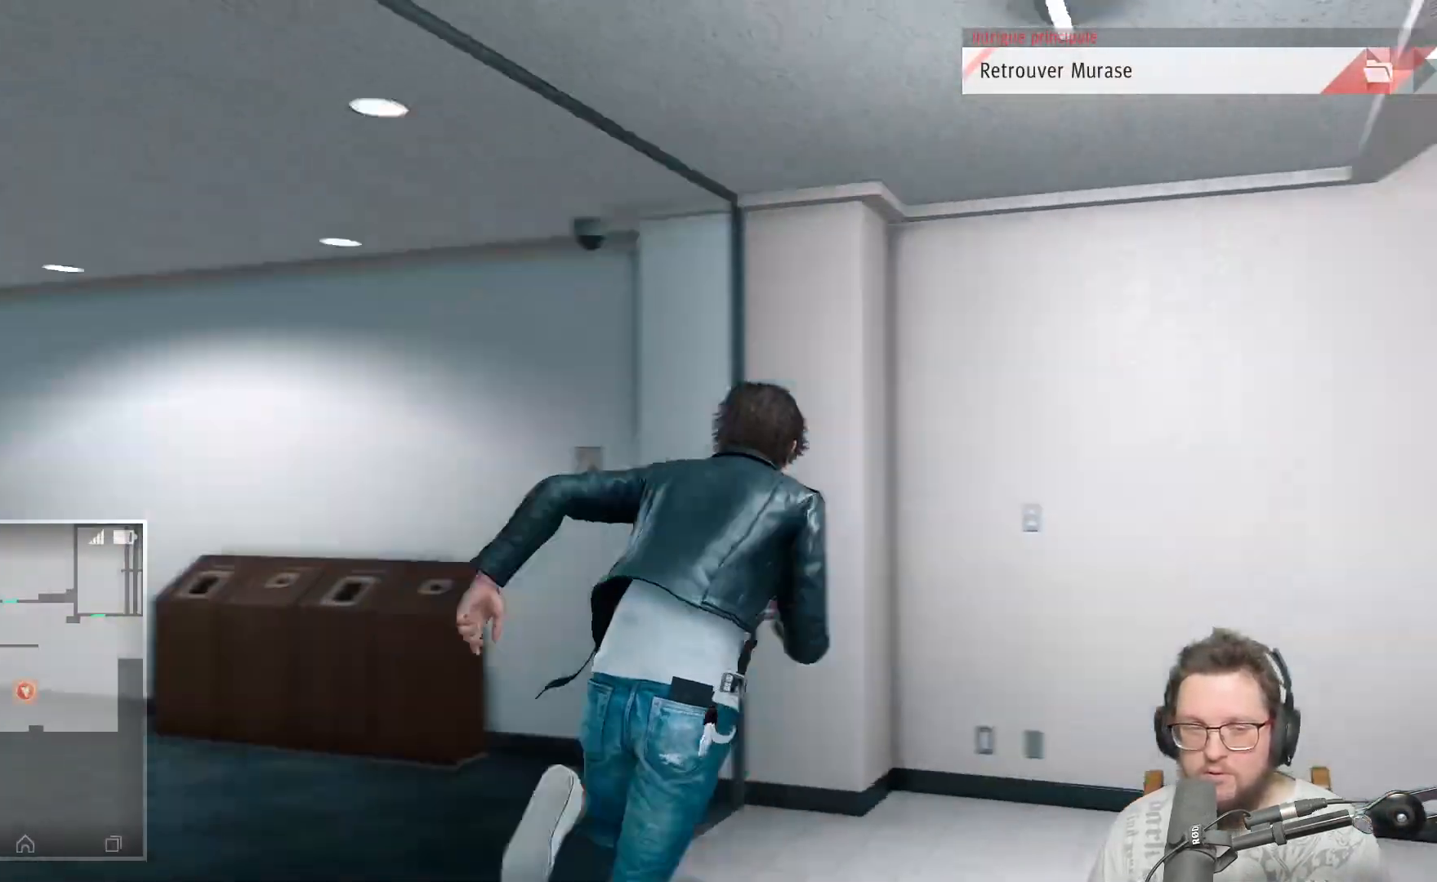
{"buttons": [], "left_stick": "up-right", "right_stick": "right", "events": []}
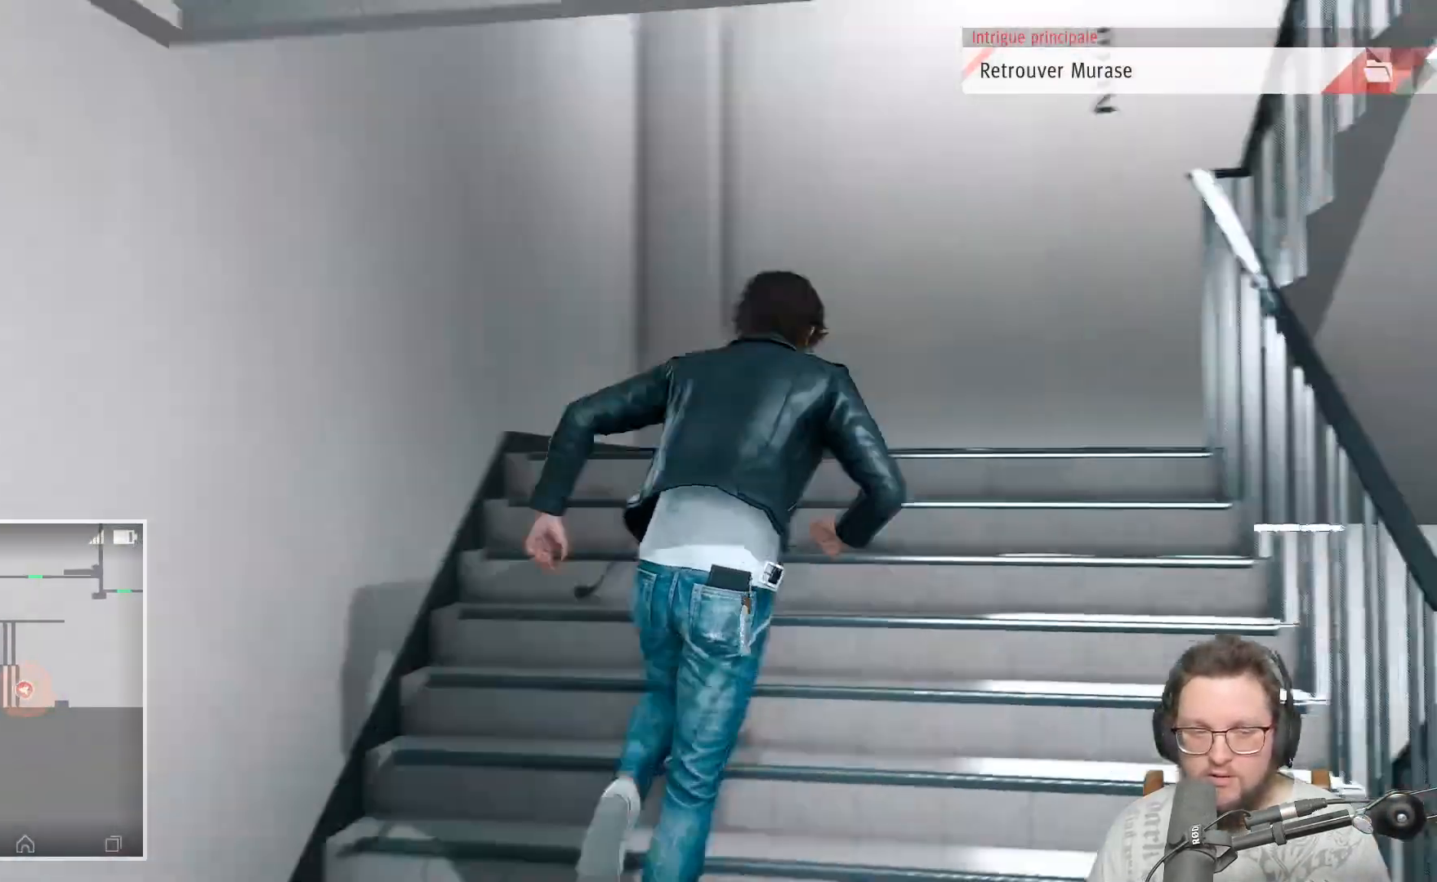
{"buttons": [], "left_stick": "up", "right_stick": "center", "events": [[50, "left_stick", "up"], [83, "right_stick", "center"]]}
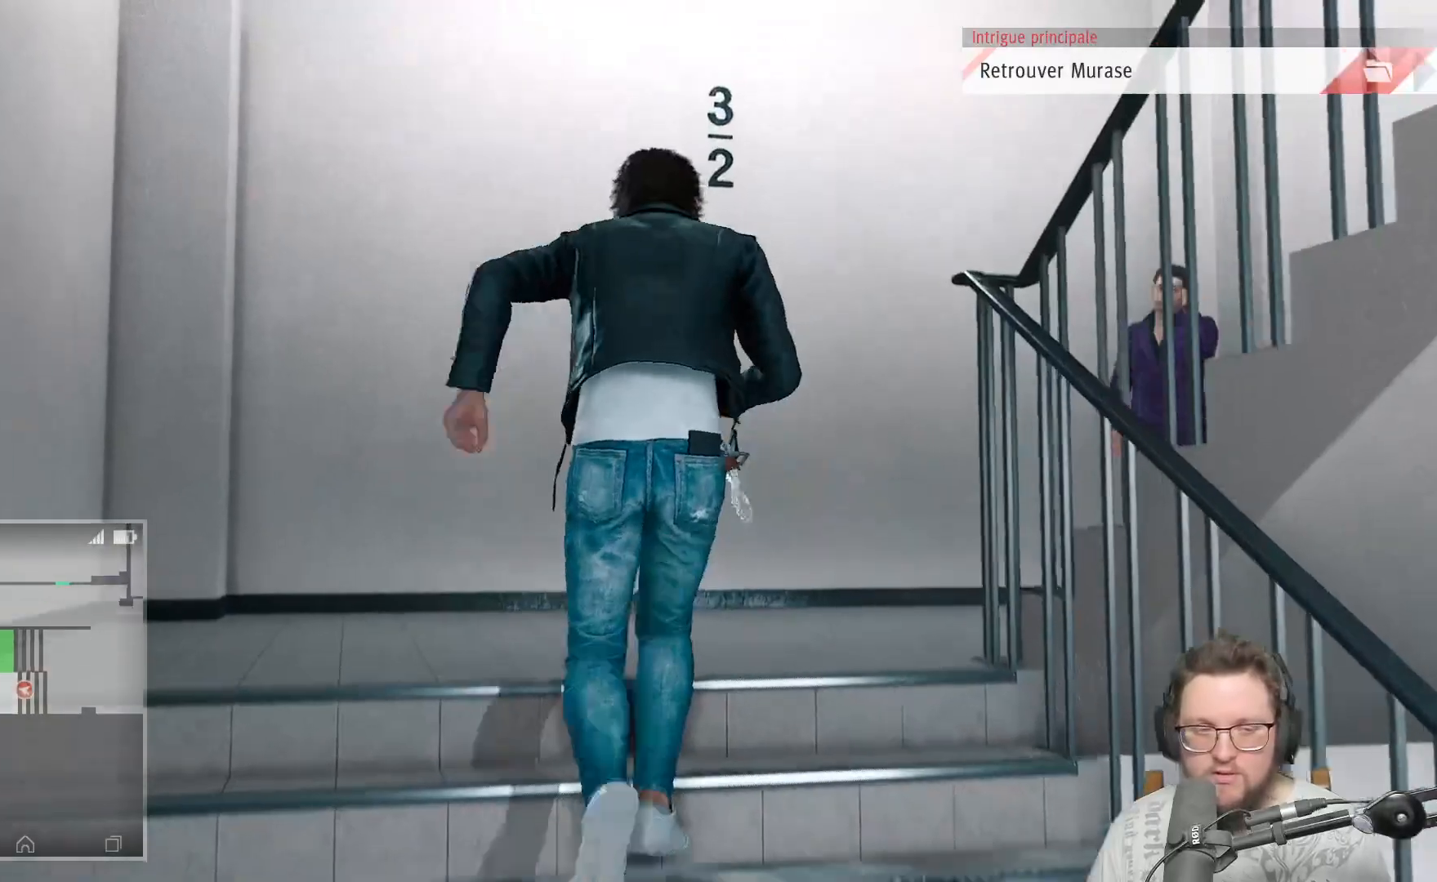
{"buttons": [], "left_stick": "up-right", "right_stick": "right", "events": [[17, "right_stick", "right"], [450, "left_stick", "up-right"]]}